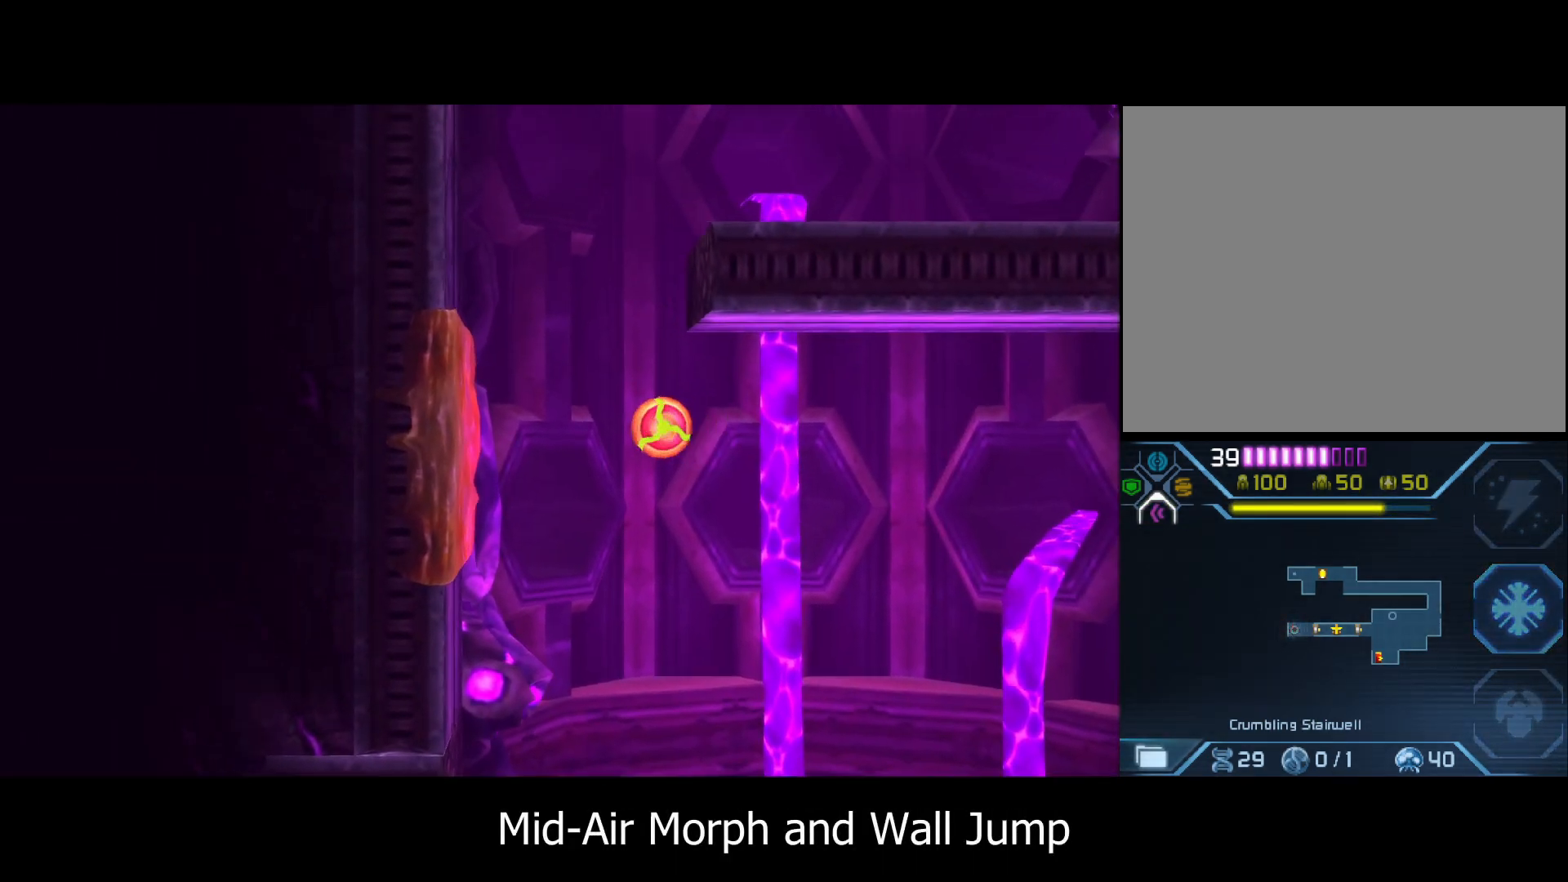
Gameplay with a controller (Nintendo layout); each line is a JSON object with the inputs held at the frame after it. "events" lists button and stick changes between this image and that frame as [ms after this image, input, new state], when the widget could be followed in between. Not read: L3 R3 right_stick.
{"buttons": ["B", "Y", "L2"], "left_stick": "left", "events": [[400, "L2", "down"], [400, "Y", "down"], [467, "Y", "up"], [500, "B", "down"], [500, "Y", "down"]]}
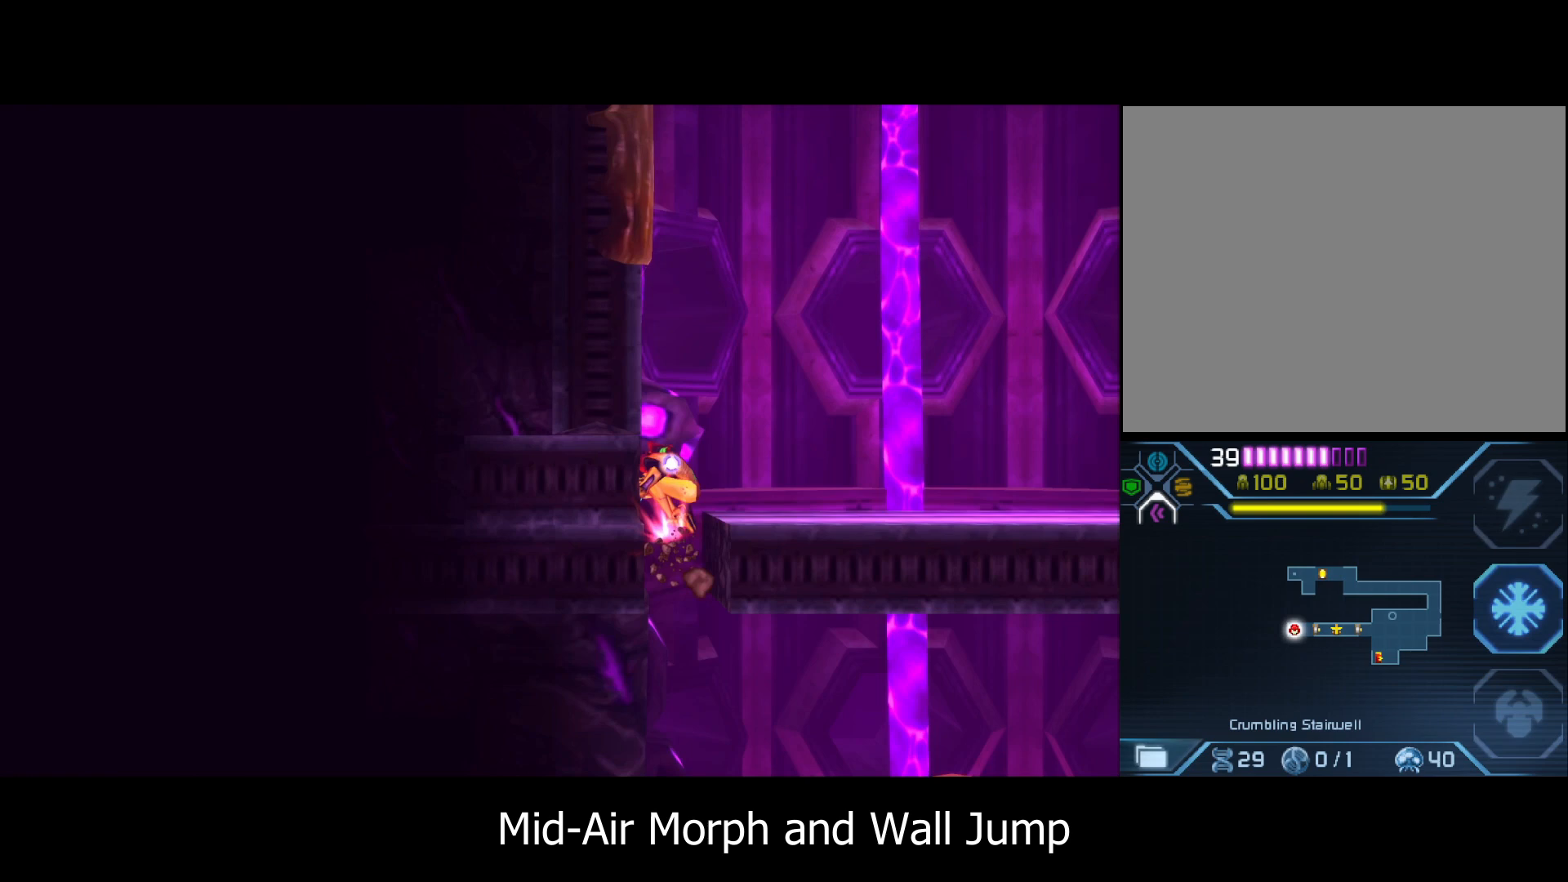
{"buttons": ["B"], "left_stick": "right", "events": [[33, "Y", "up"], [67, "B", "up"], [67, "L2", "up"], [100, "B", "down"], [167, "B", "up"], [200, "B", "down"], [333, "left_stick", "right"]]}
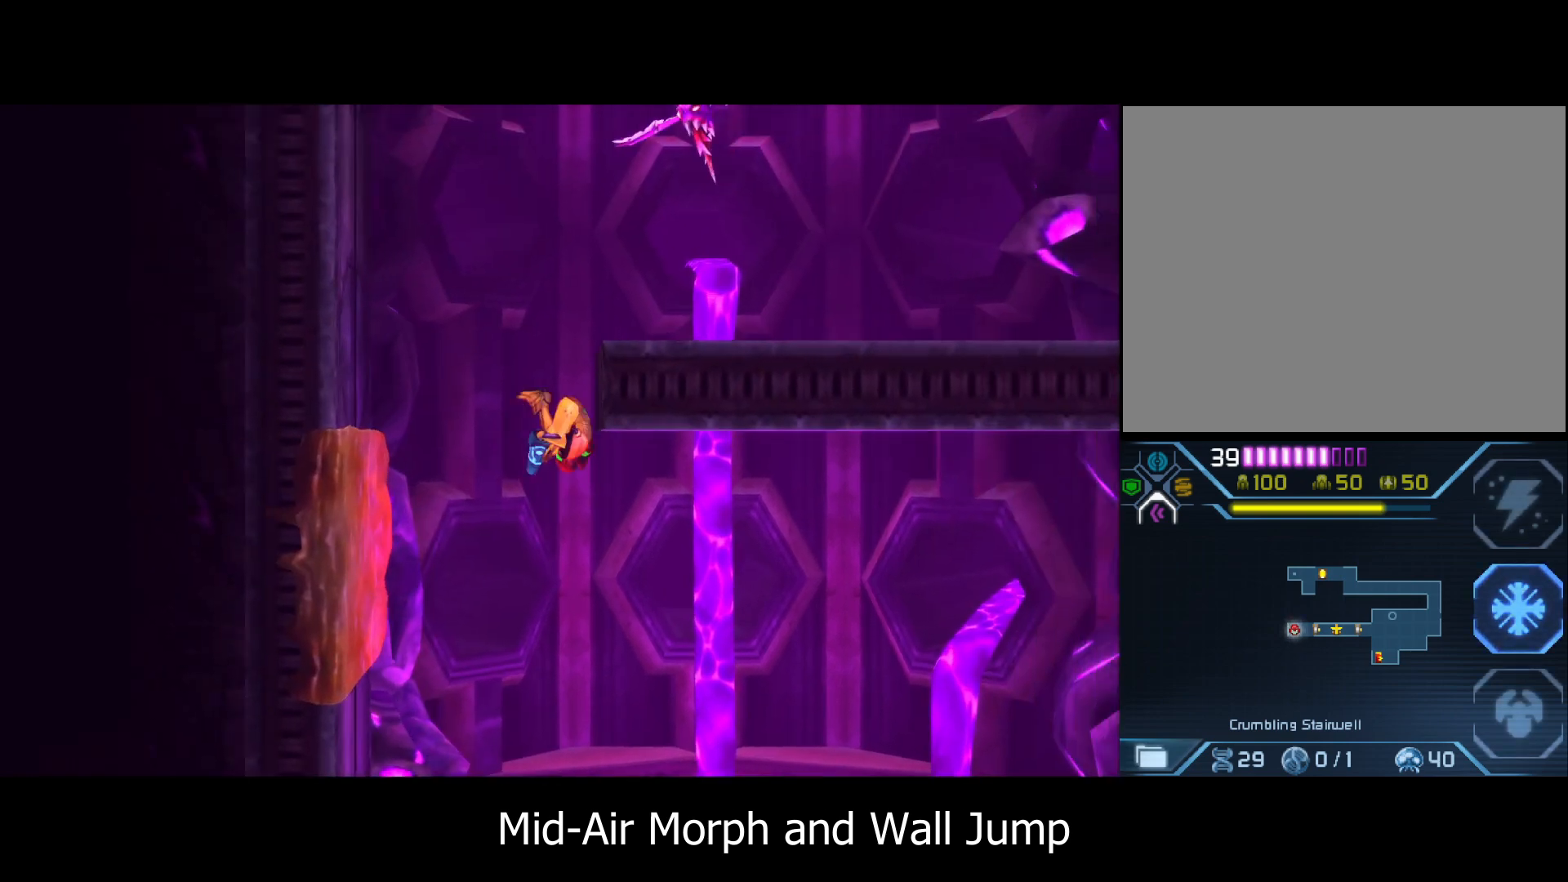
{"buttons": [], "left_stick": "right", "events": [[433, "B", "up"]]}
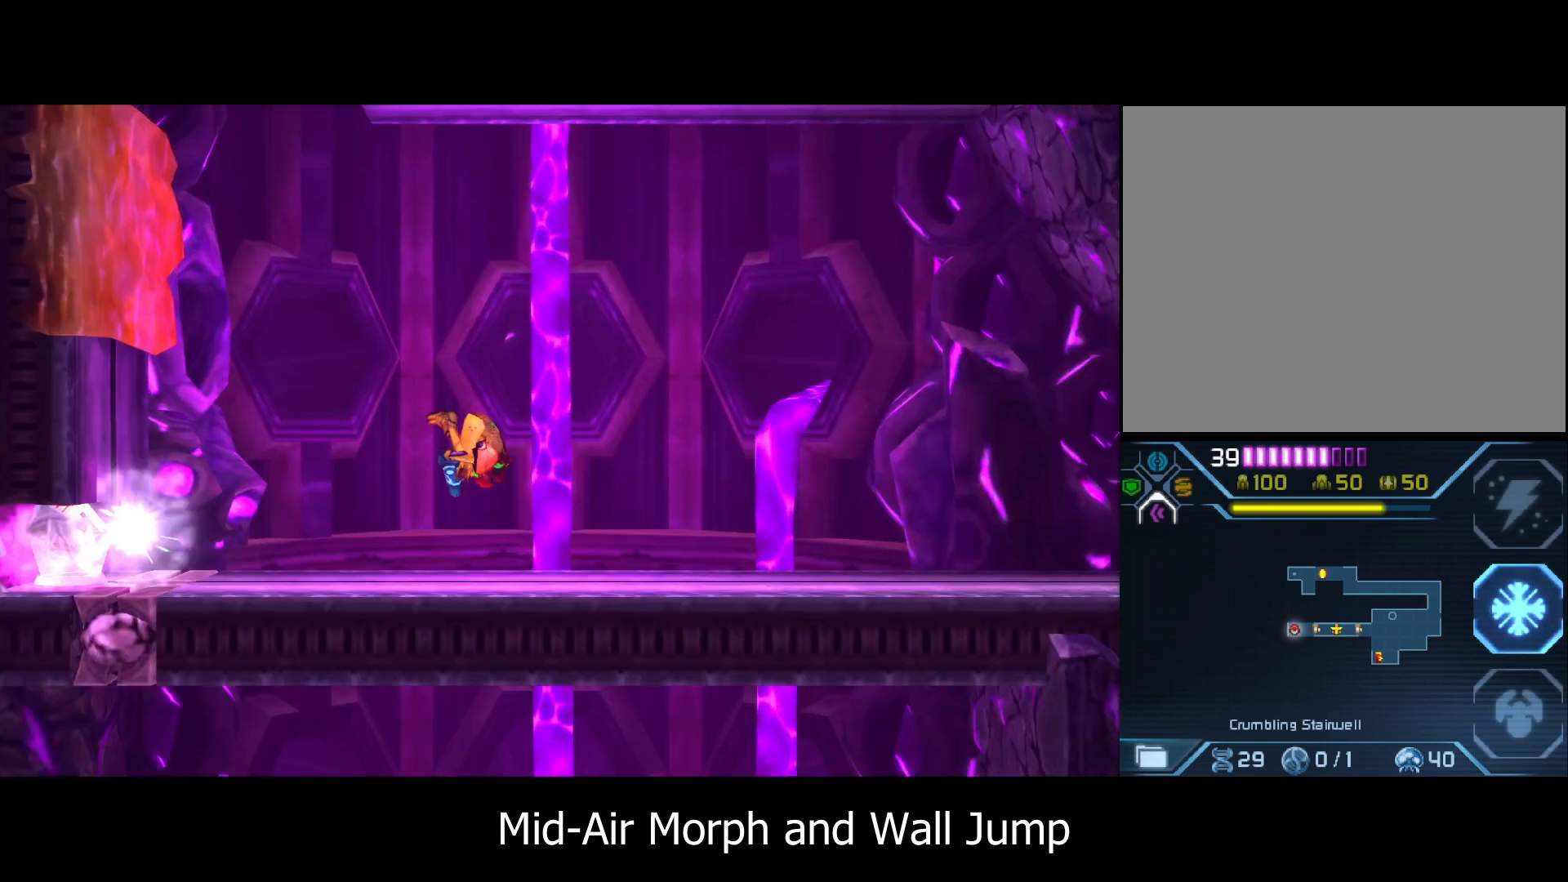
{"buttons": [], "left_stick": "center", "events": [[167, "left_stick", "left"], [267, "left_stick", "center"]]}
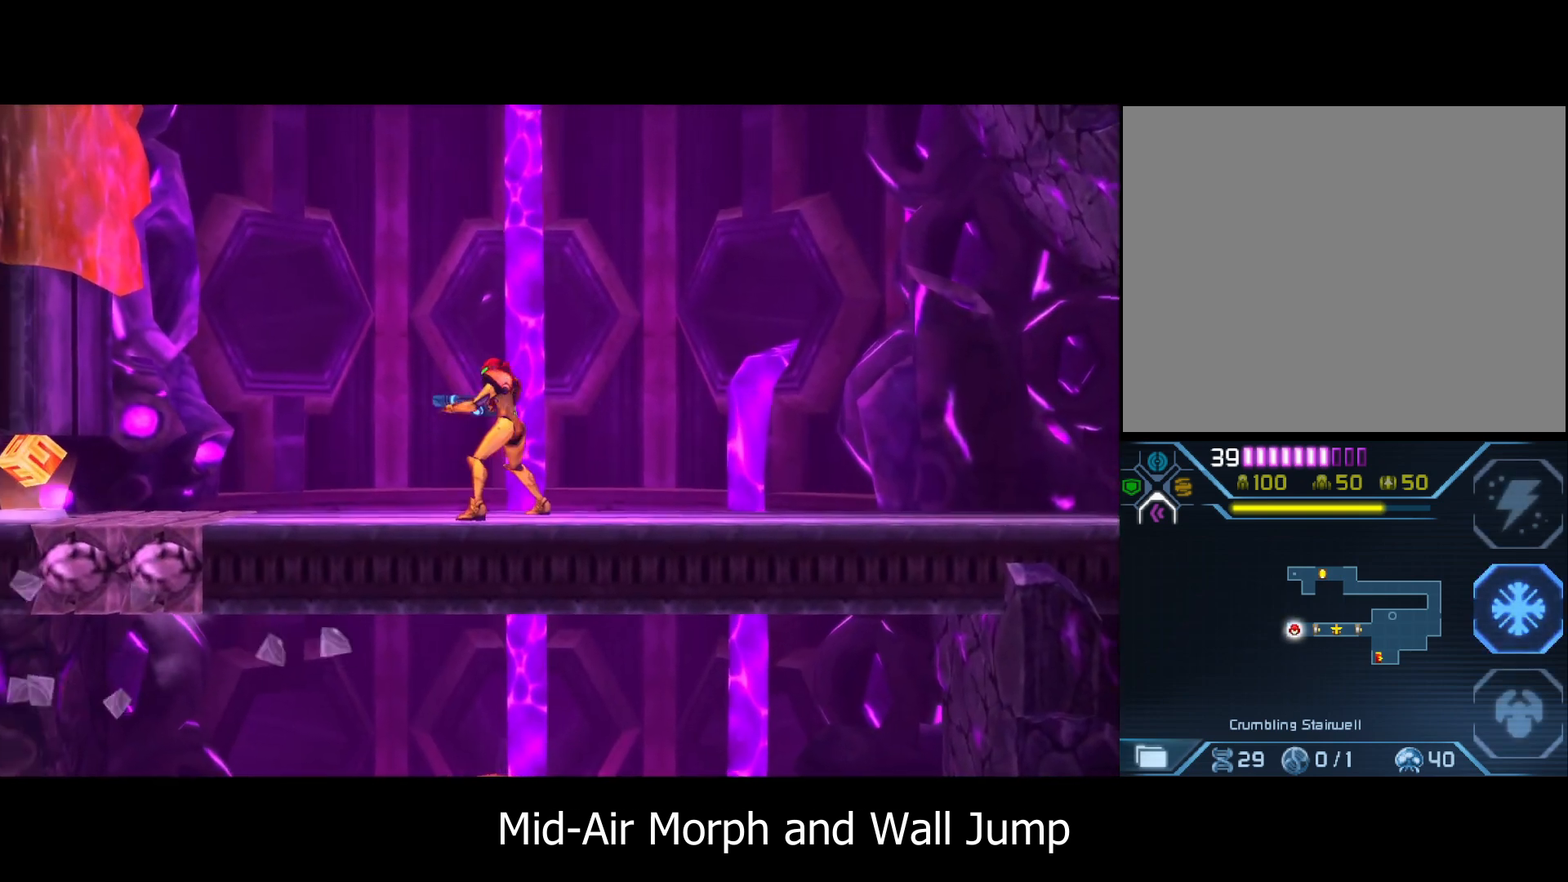
{"buttons": [], "left_stick": "center", "events": []}
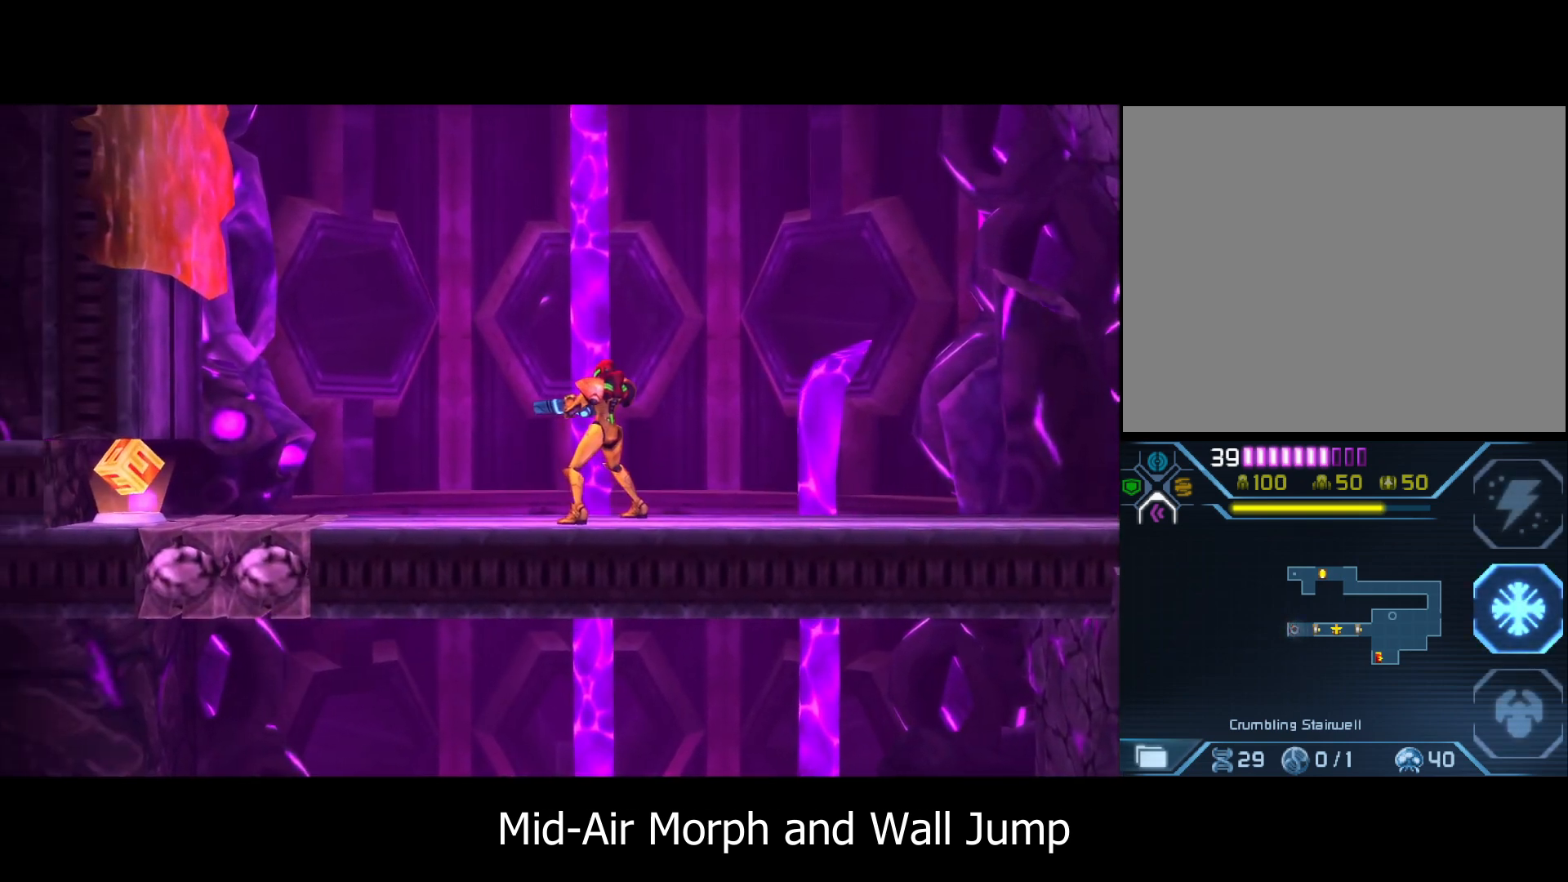
{"buttons": [], "left_stick": "left", "events": [[467, "left_stick", "left"]]}
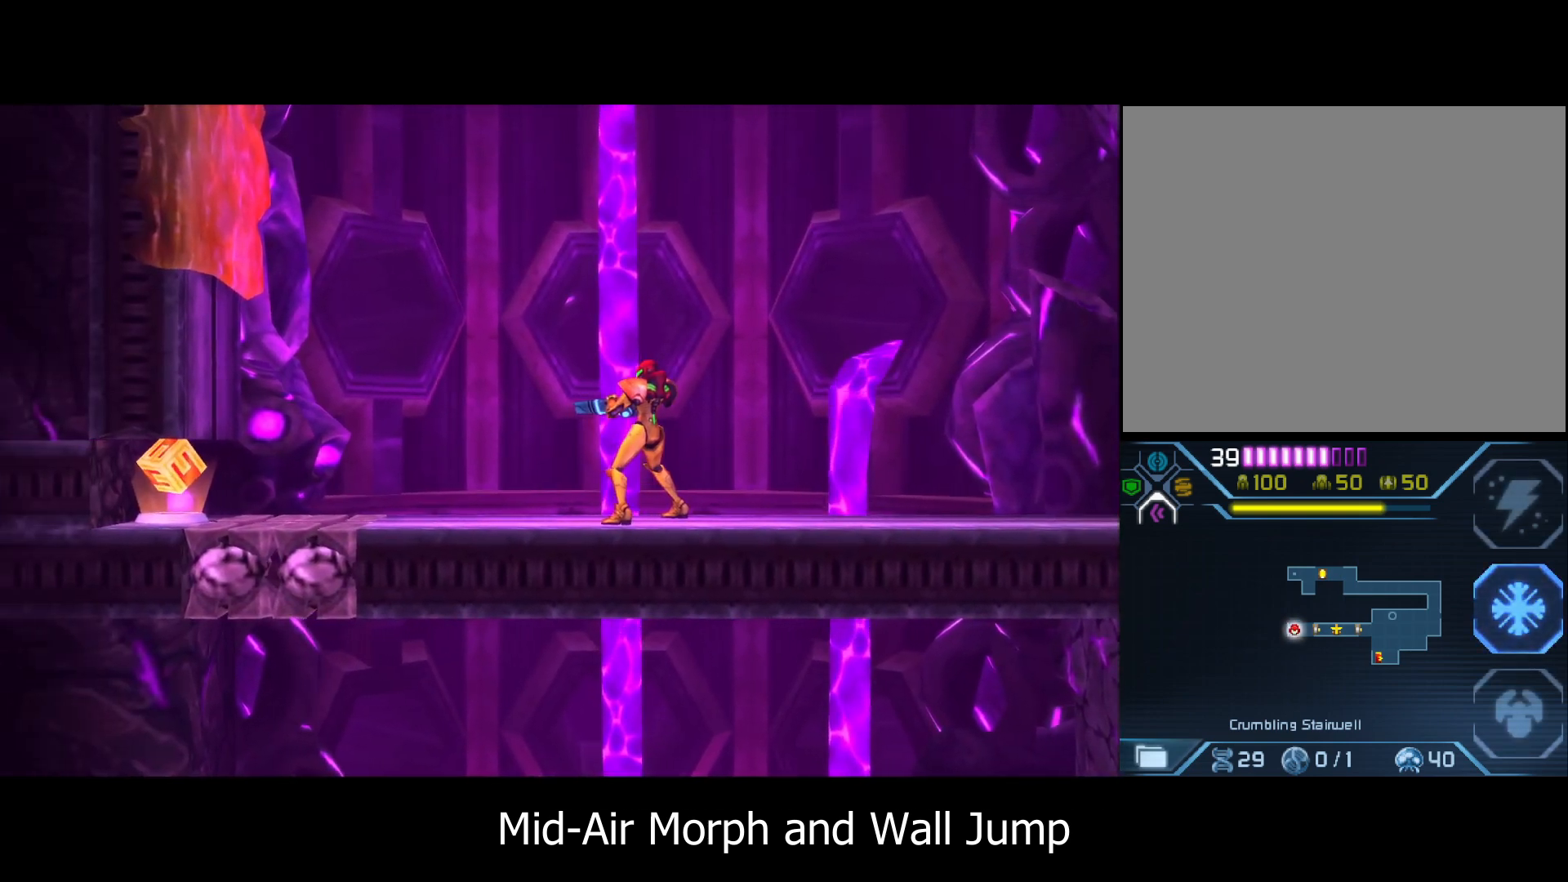
{"buttons": [], "left_stick": "left", "events": [[67, "B", "down"], [200, "B", "up"]]}
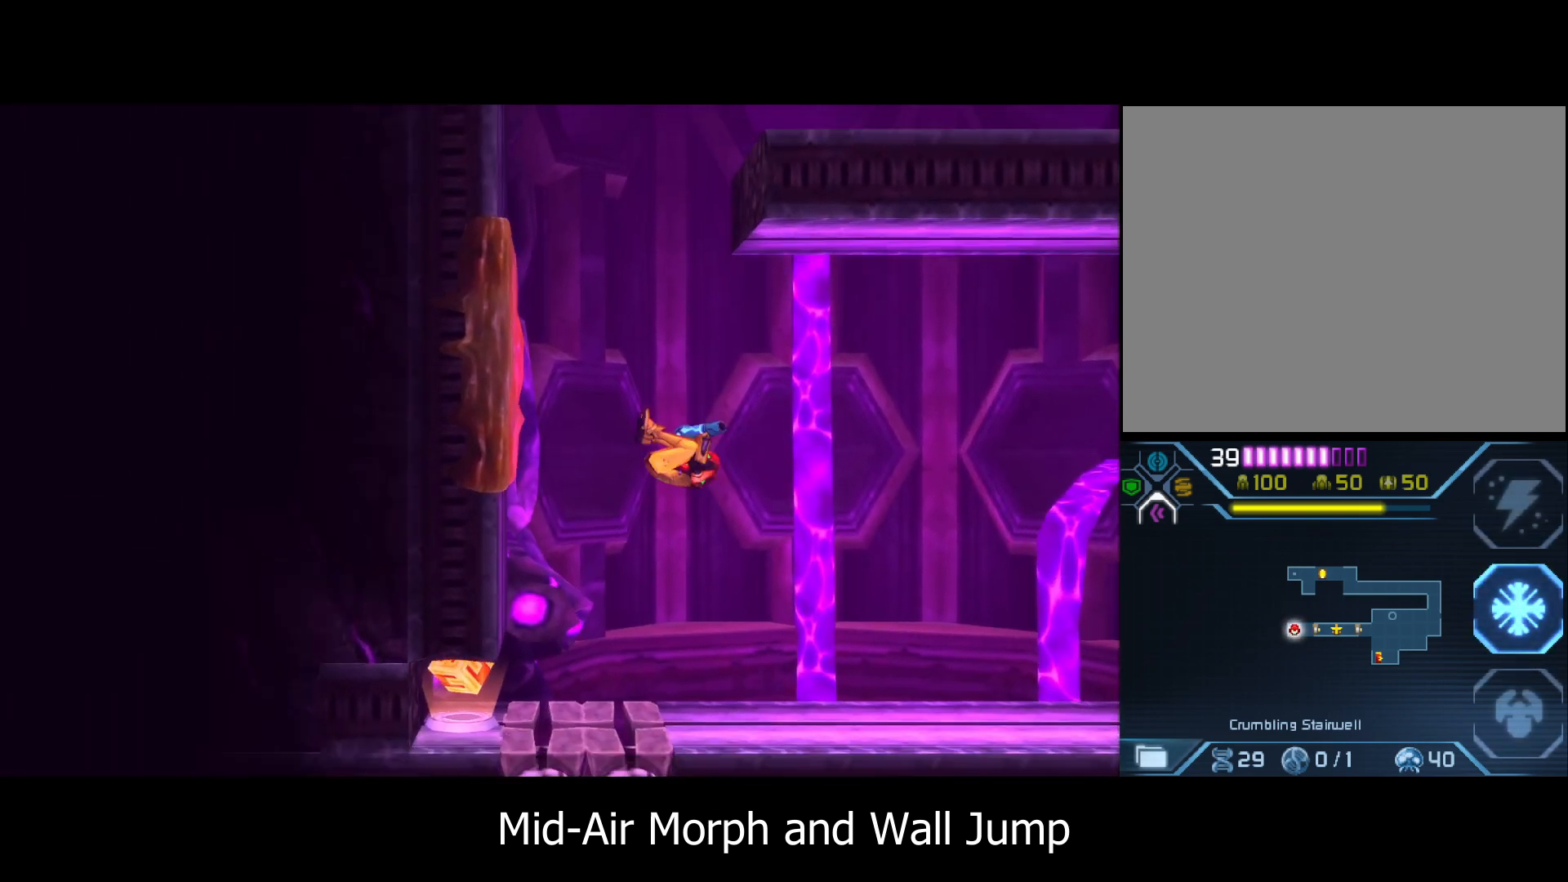
{"buttons": ["B"], "left_stick": "left", "events": [[400, "B", "down"]]}
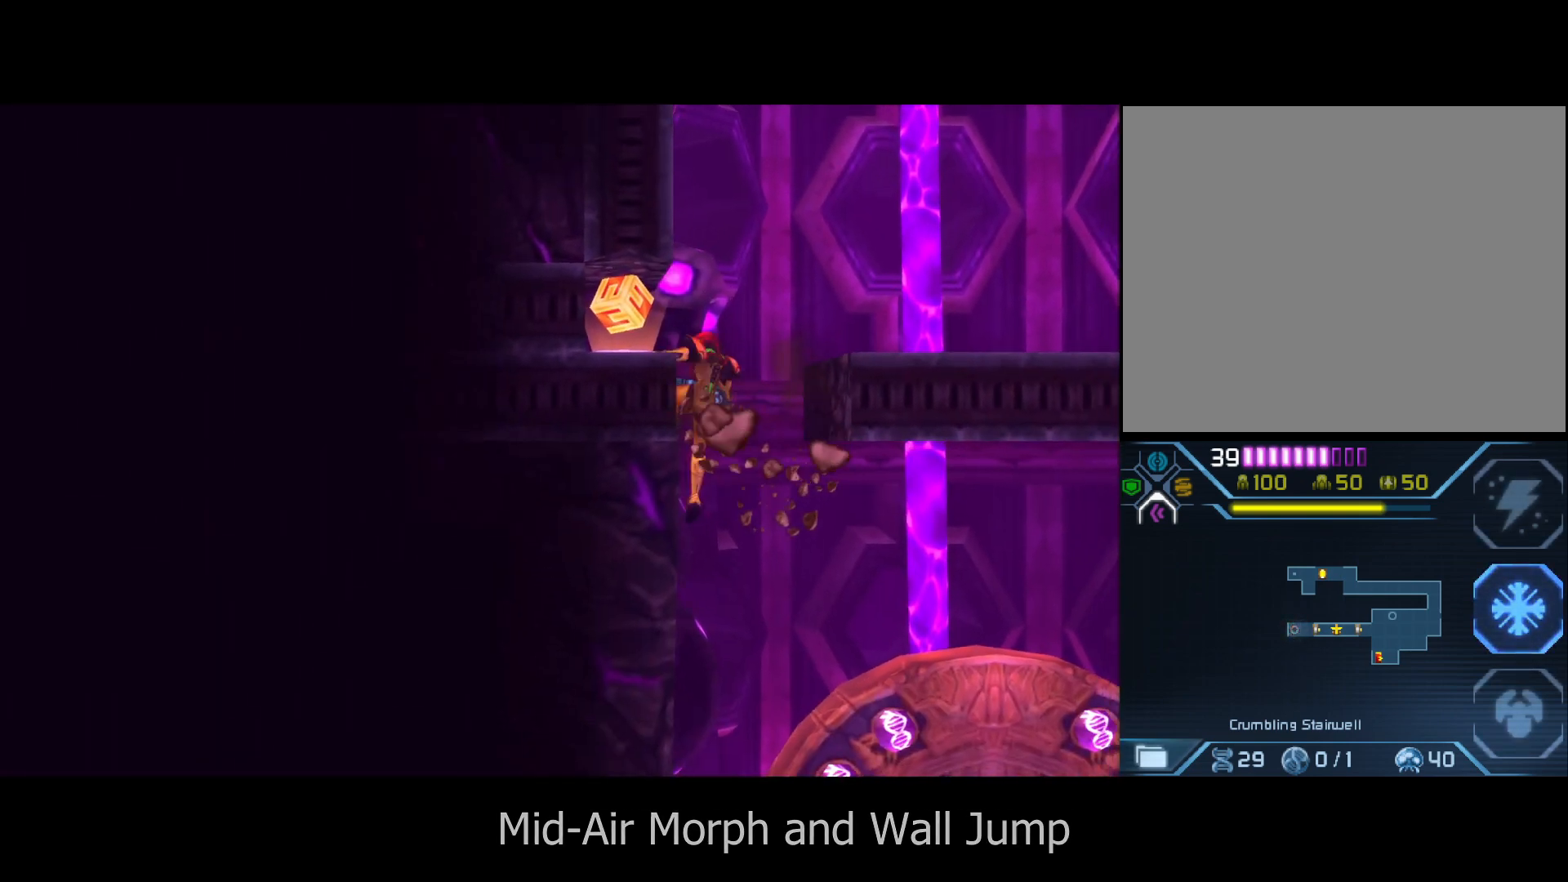
{"buttons": ["A"], "left_stick": "center", "events": [[33, "B", "up"], [333, "left_stick", "center"], [500, "A", "down"]]}
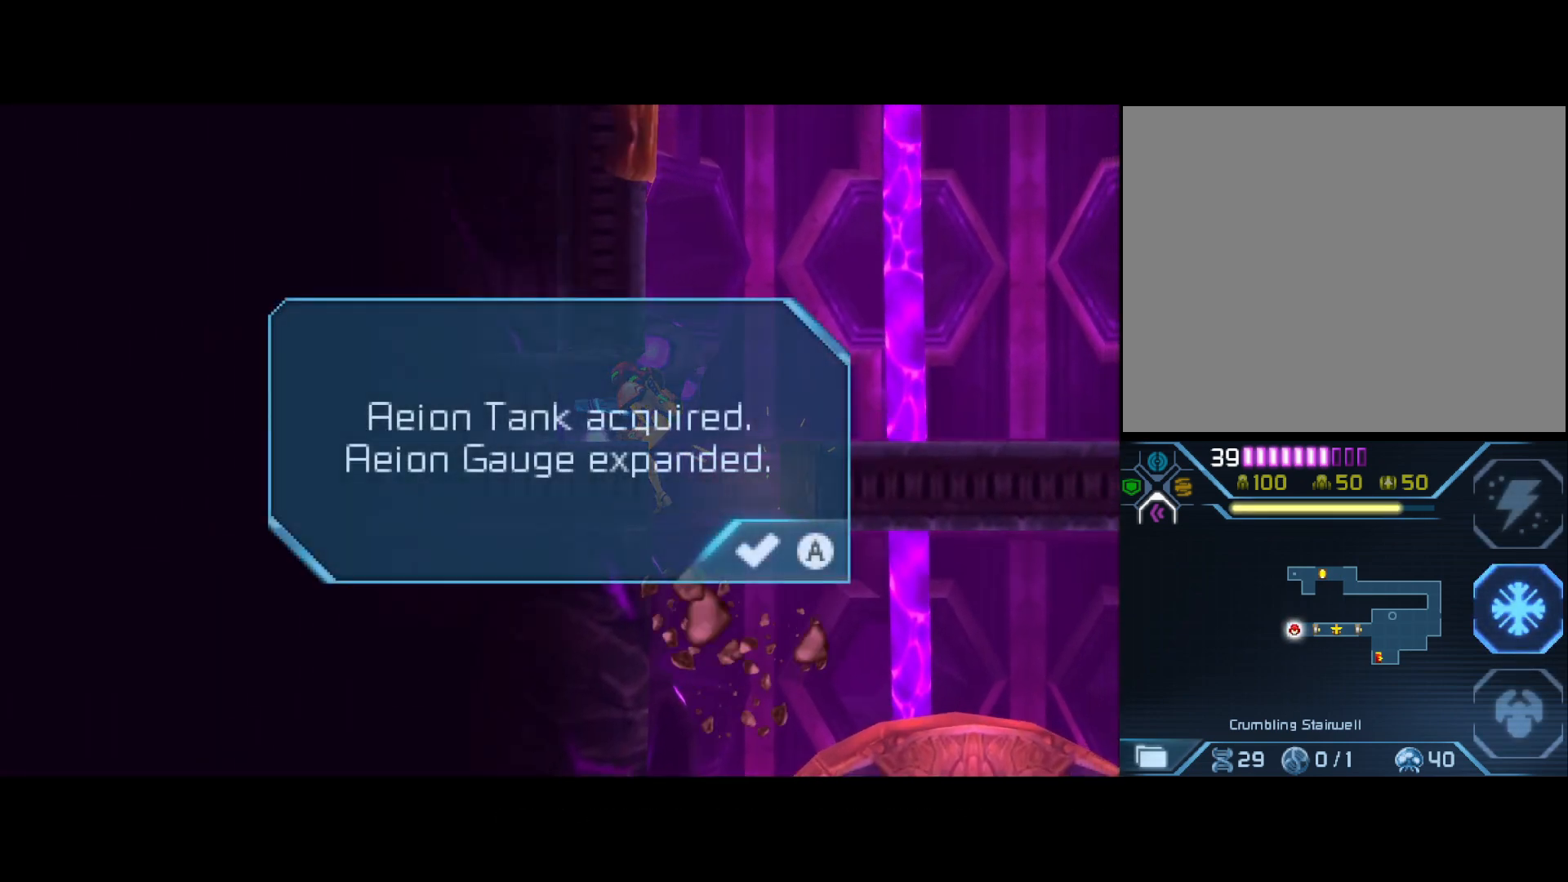
{"buttons": [], "left_stick": "center", "events": [[133, "A", "up"]]}
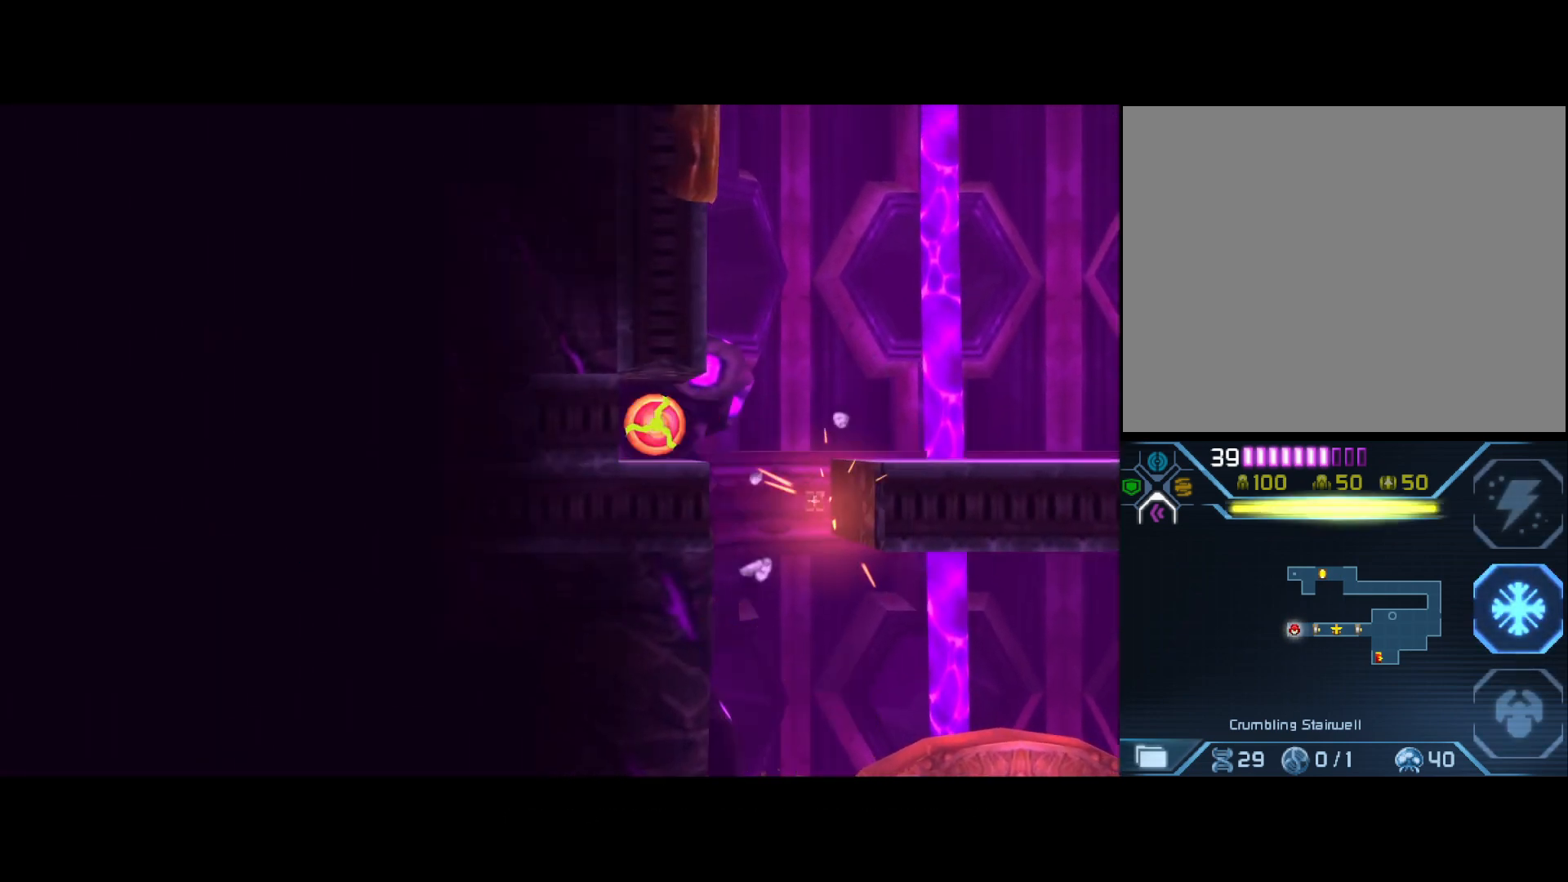
{"buttons": [], "left_stick": "center", "events": []}
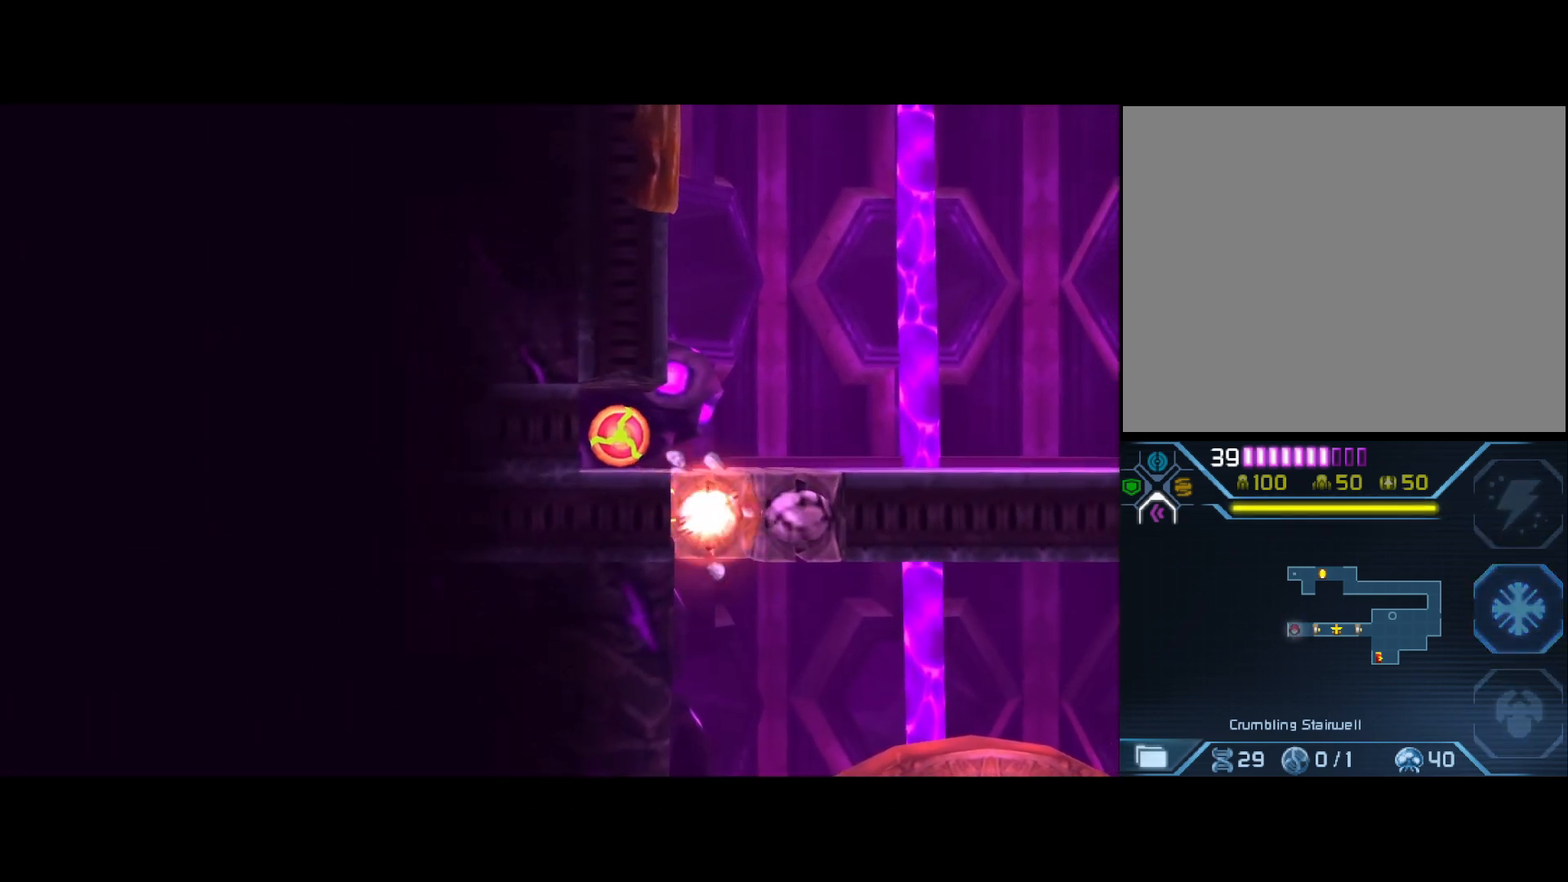
{"buttons": [], "left_stick": "center", "events": []}
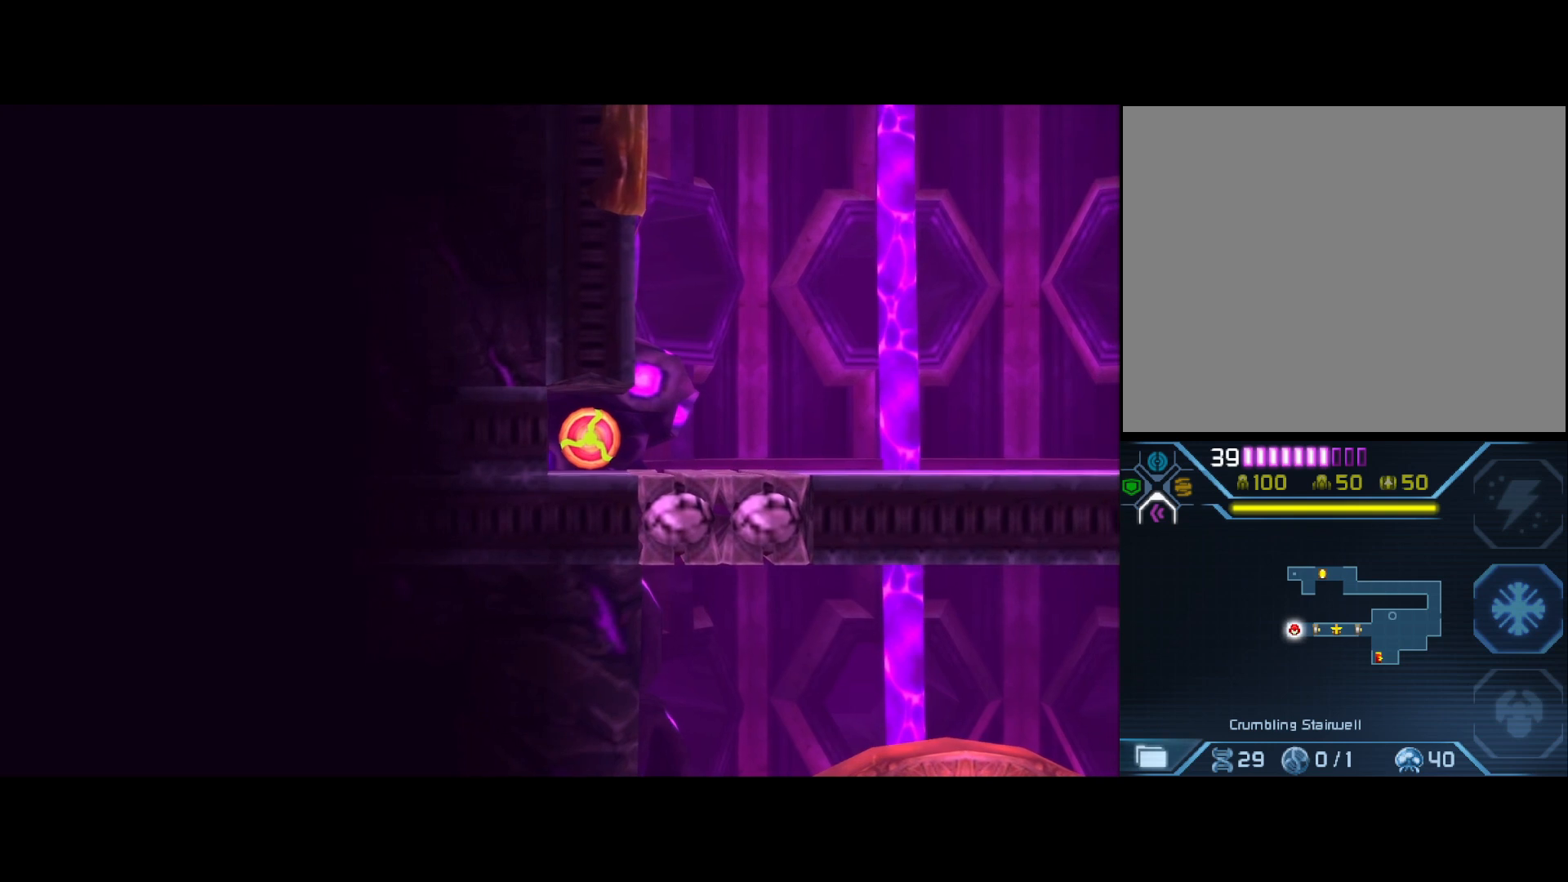
{"buttons": [], "left_stick": "center", "events": []}
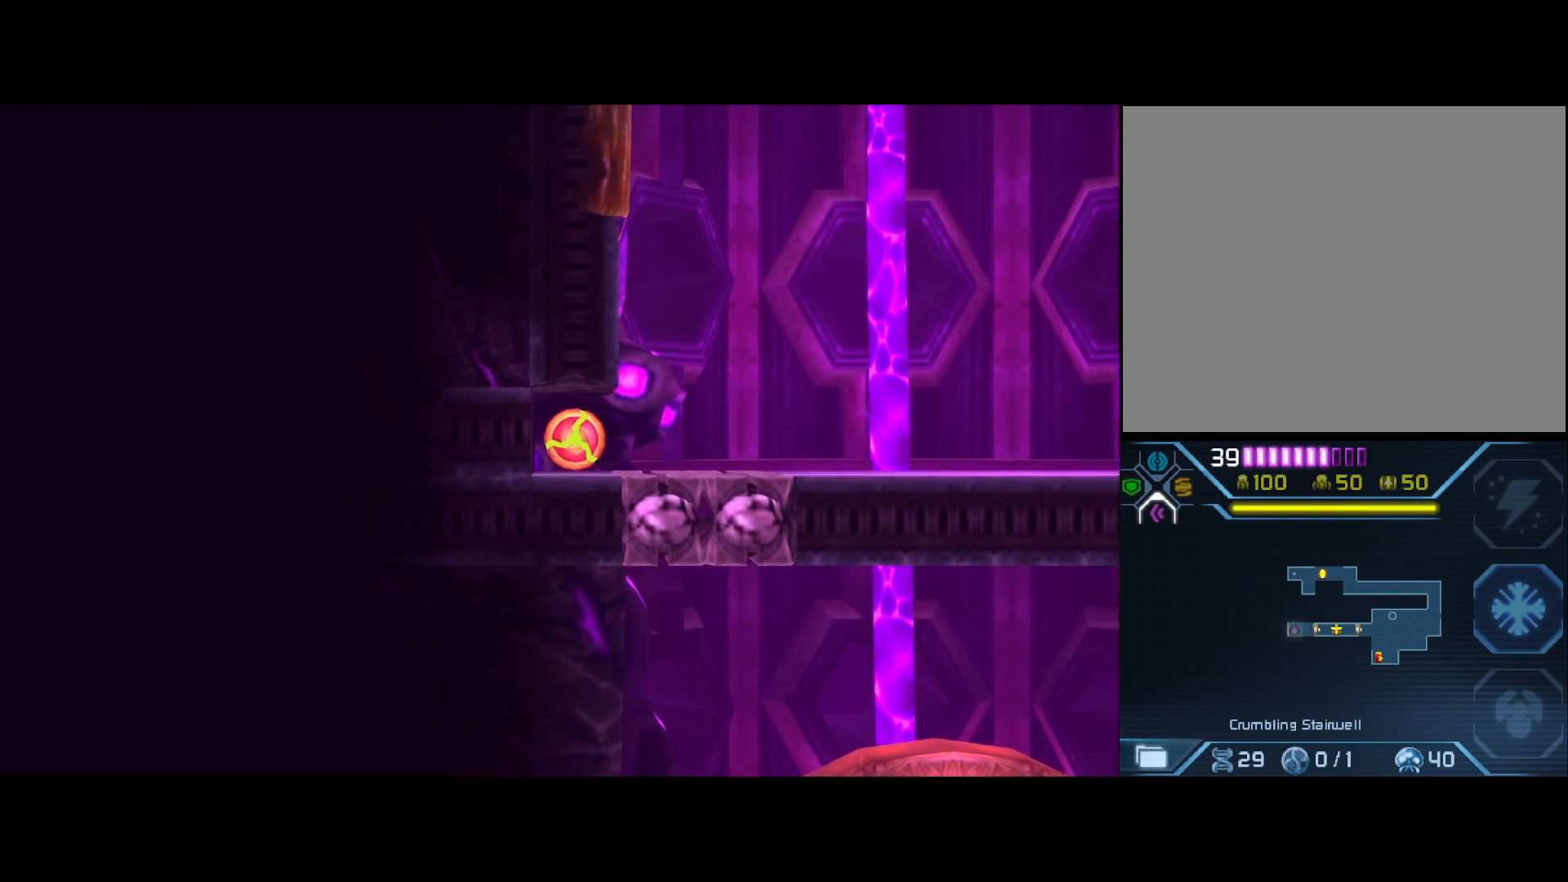
{"buttons": [], "left_stick": "center", "events": []}
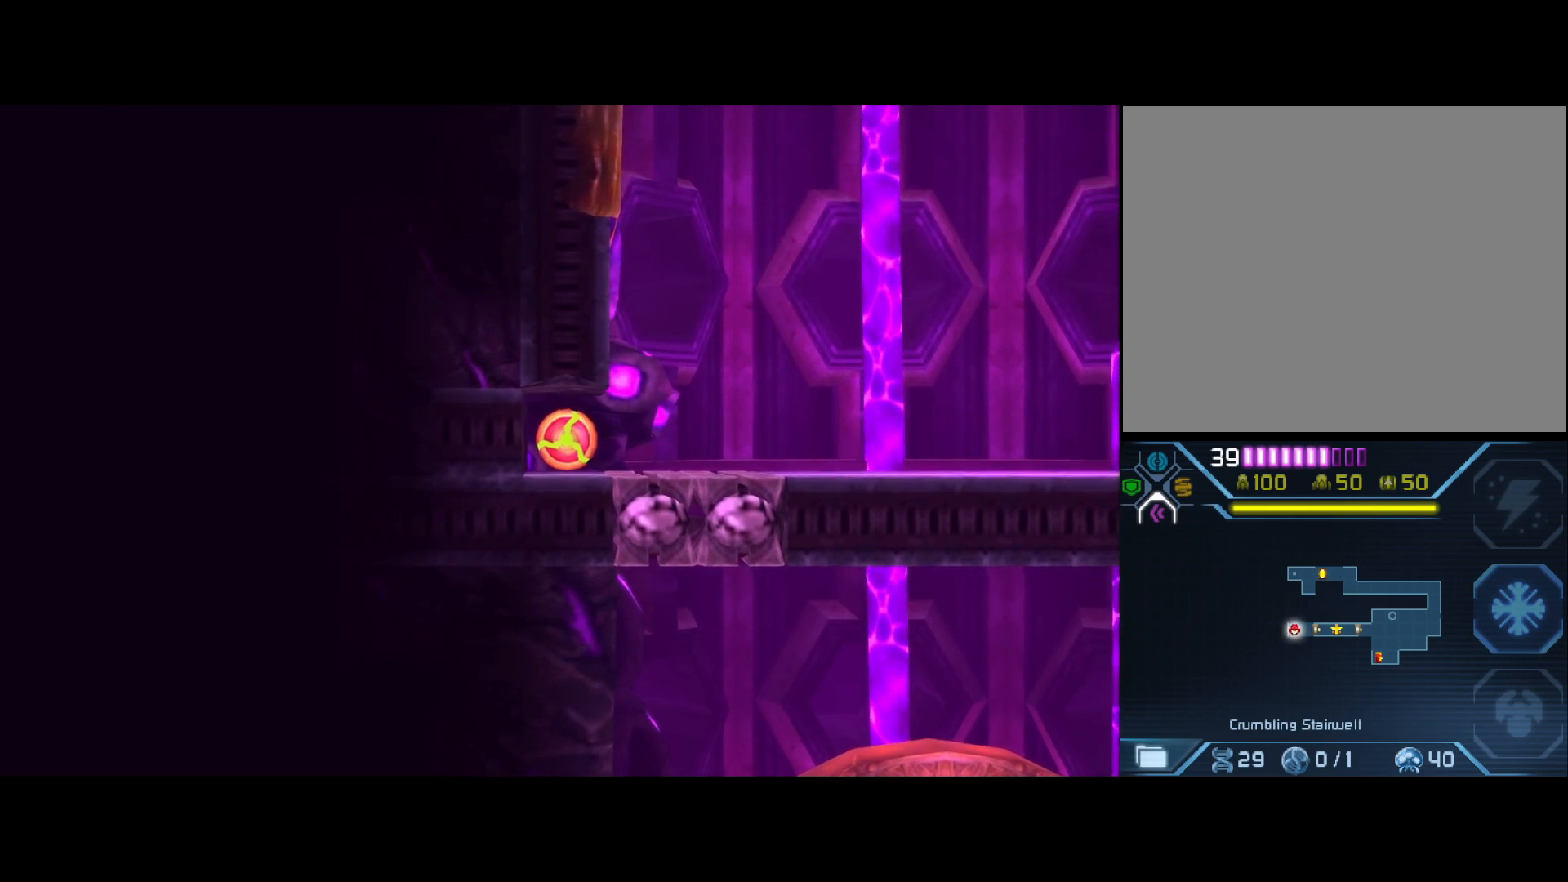
{"buttons": [], "left_stick": "center", "events": []}
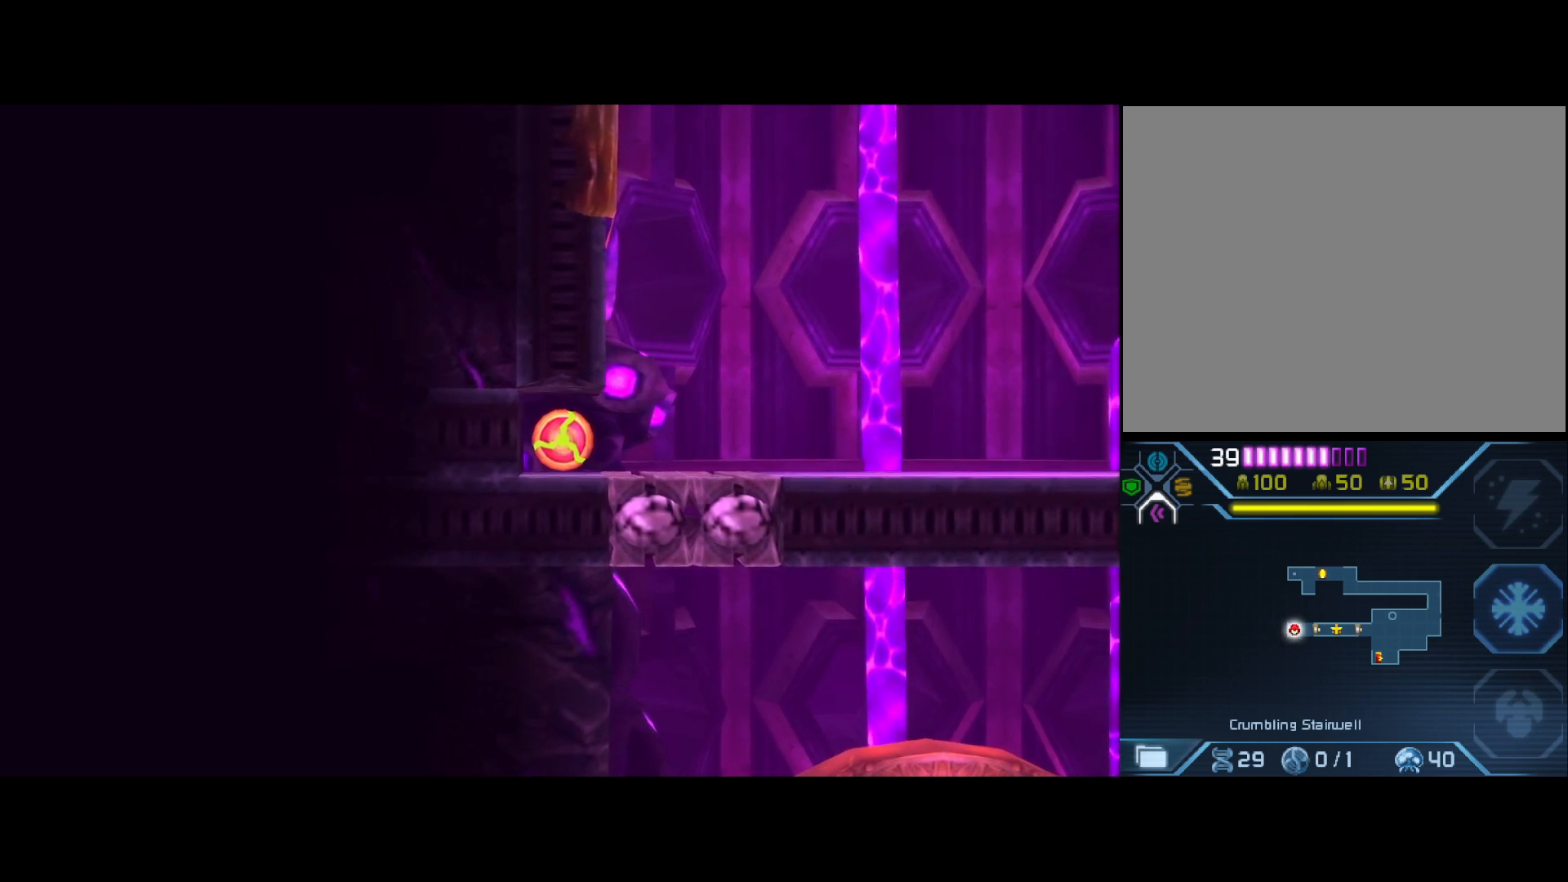
{"buttons": [], "left_stick": "center", "events": []}
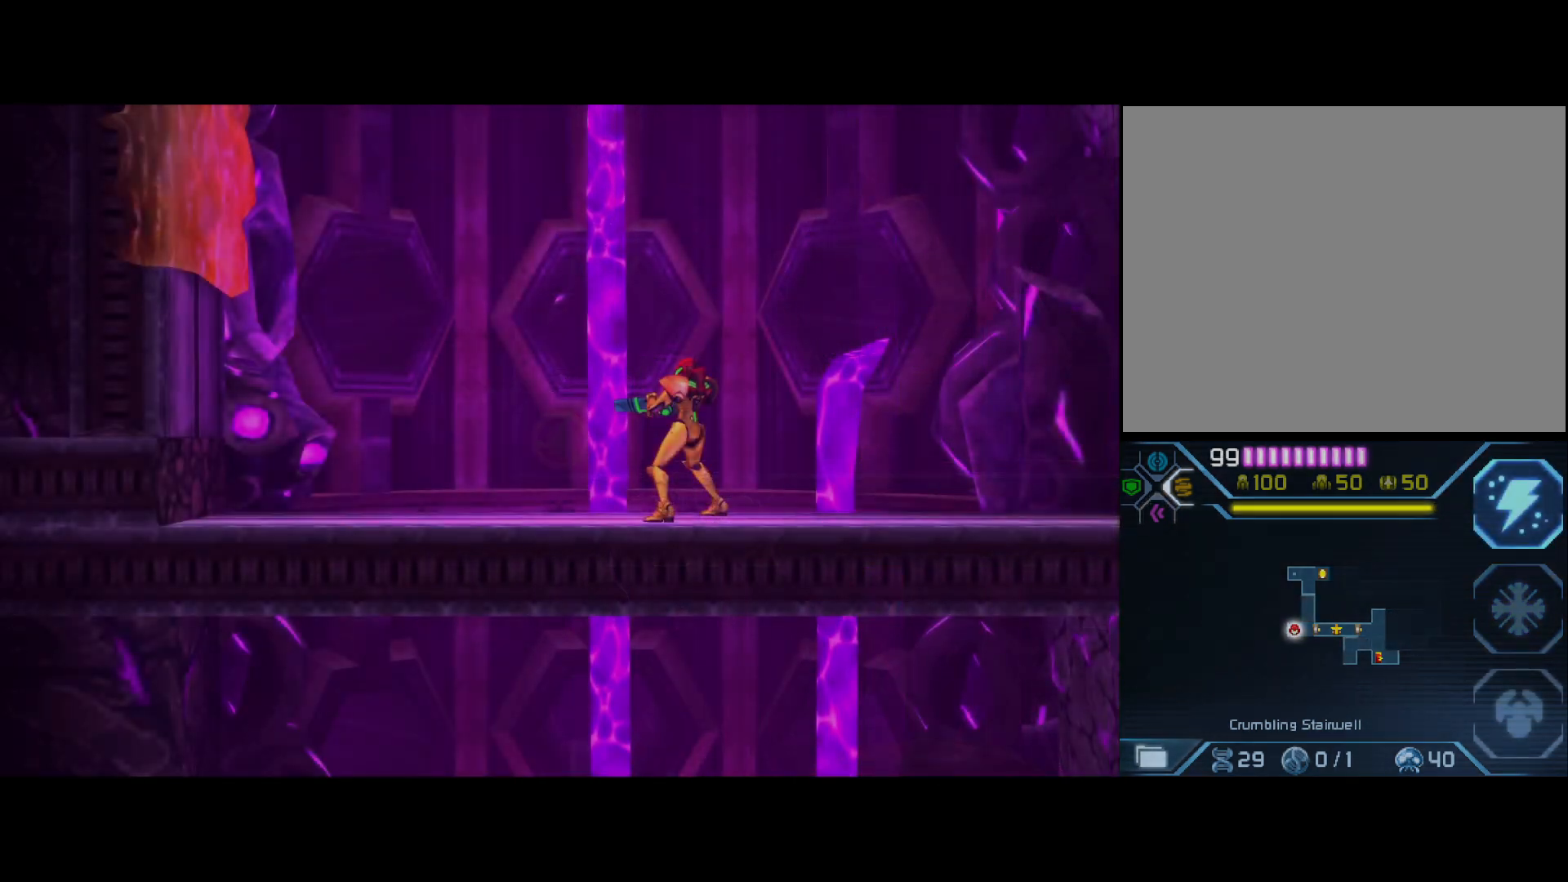
{"buttons": [], "left_stick": "center", "events": [[333, "L2", "down"], [467, "L2", "up"]]}
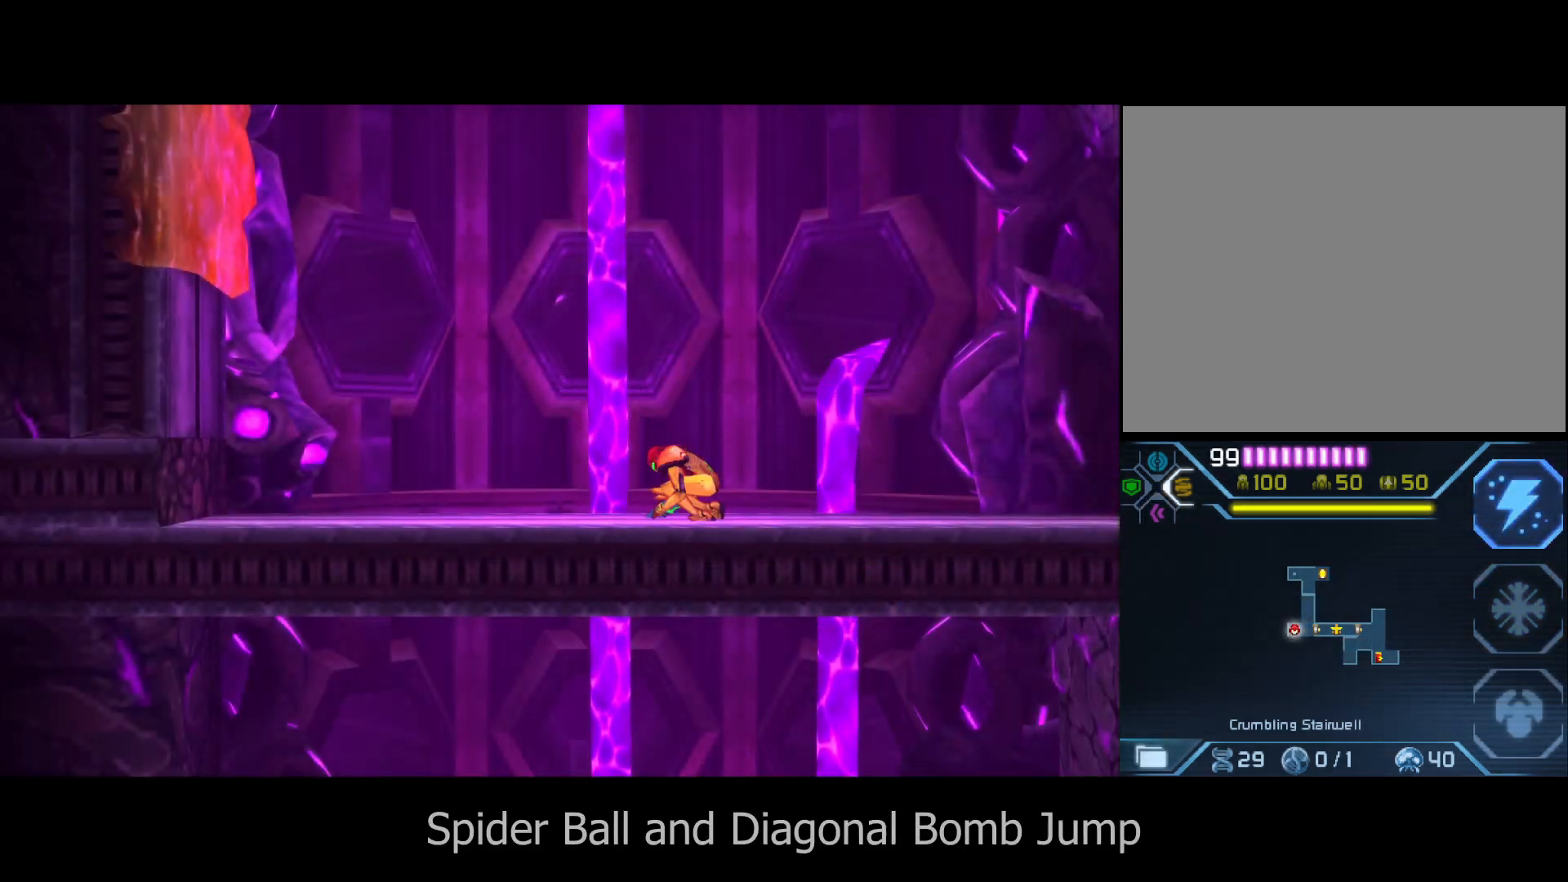
{"buttons": ["L1"], "left_stick": "left", "events": [[67, "L1", "down"], [133, "left_stick", "left"]]}
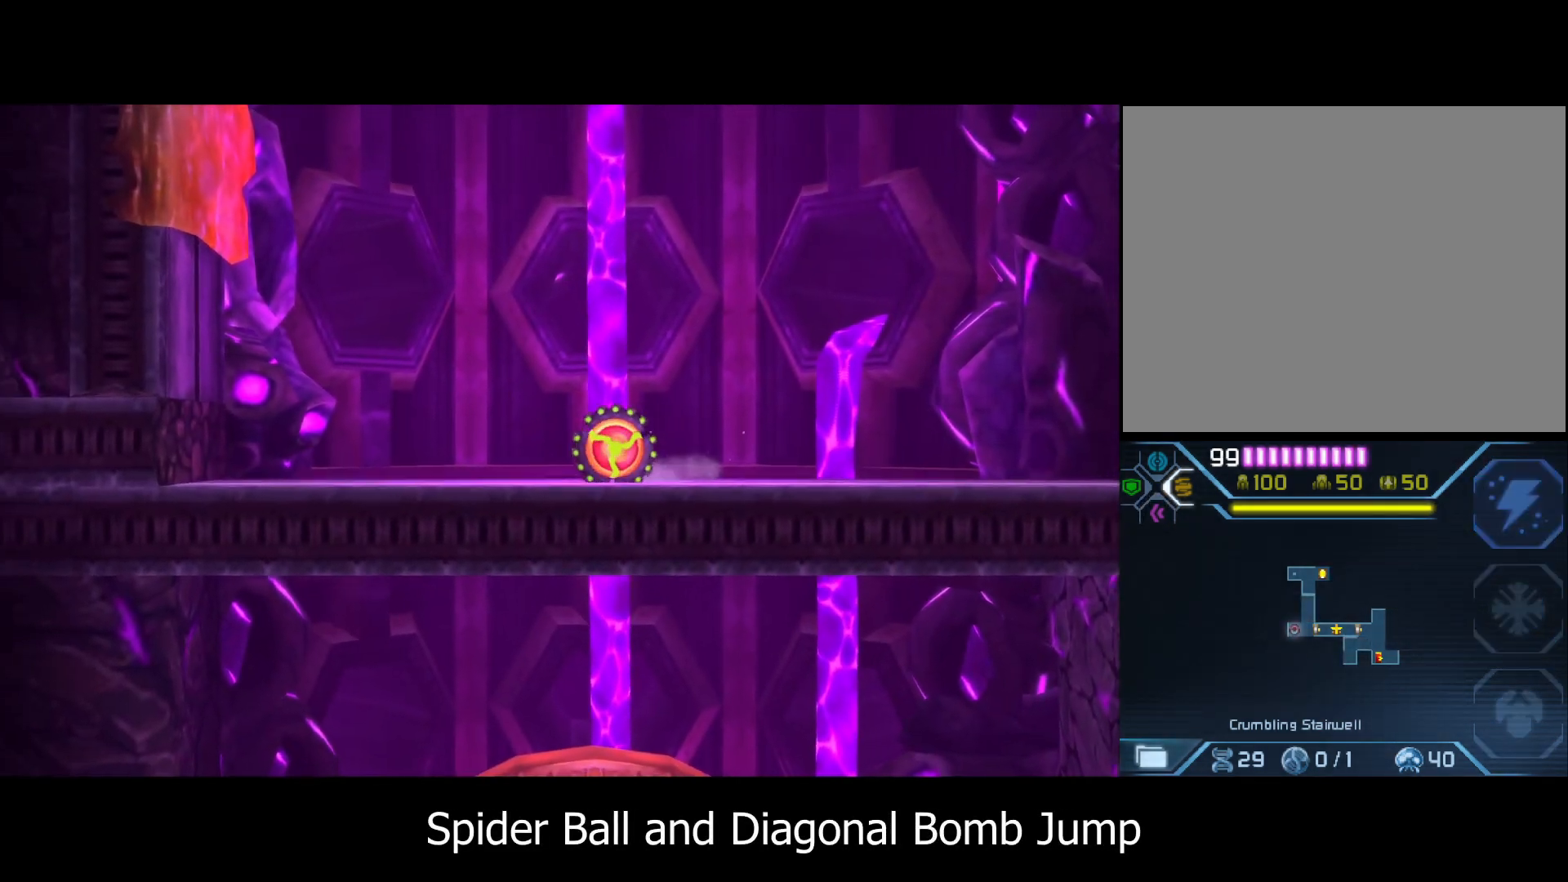
{"buttons": ["L1"], "left_stick": "center", "events": [[333, "left_stick", "center"]]}
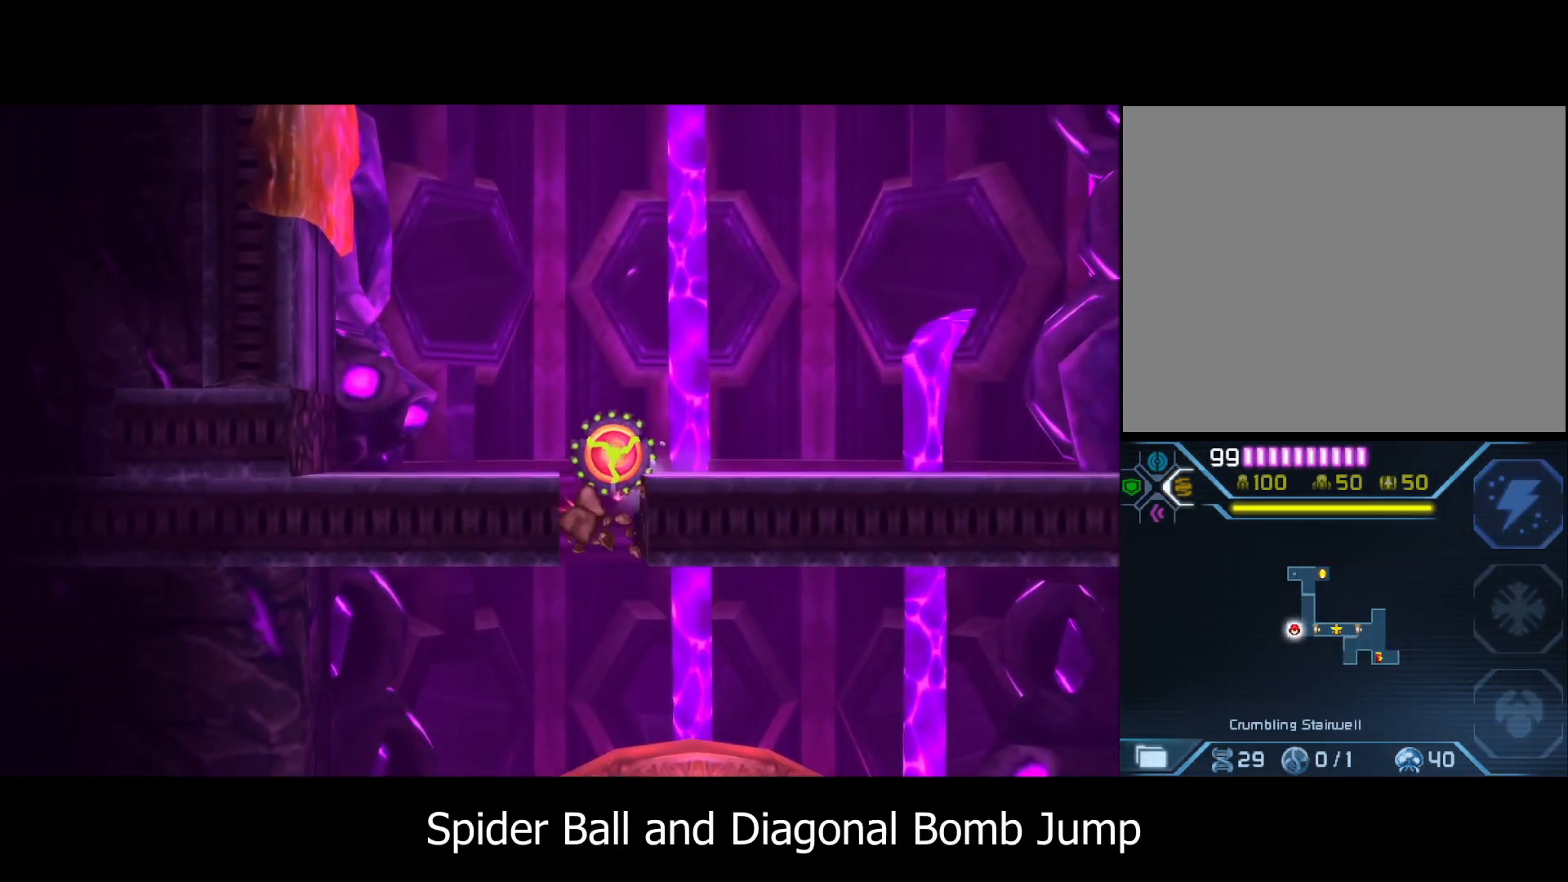
{"buttons": ["L1"], "left_stick": "center", "events": [[200, "Y", "down"], [333, "Y", "up"]]}
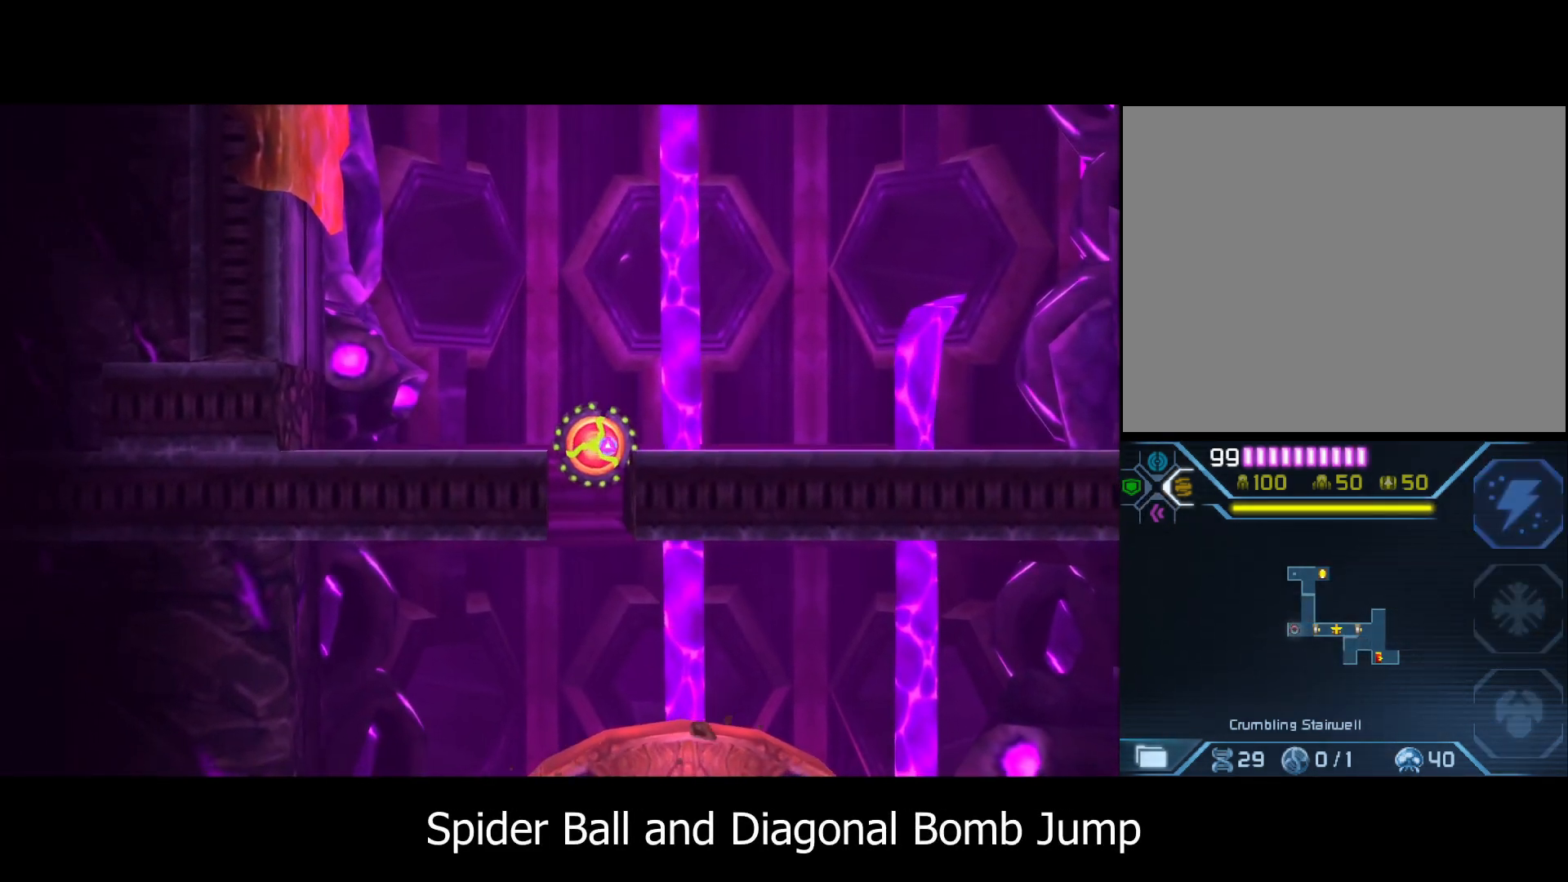
{"buttons": ["L1"], "left_stick": "center", "events": []}
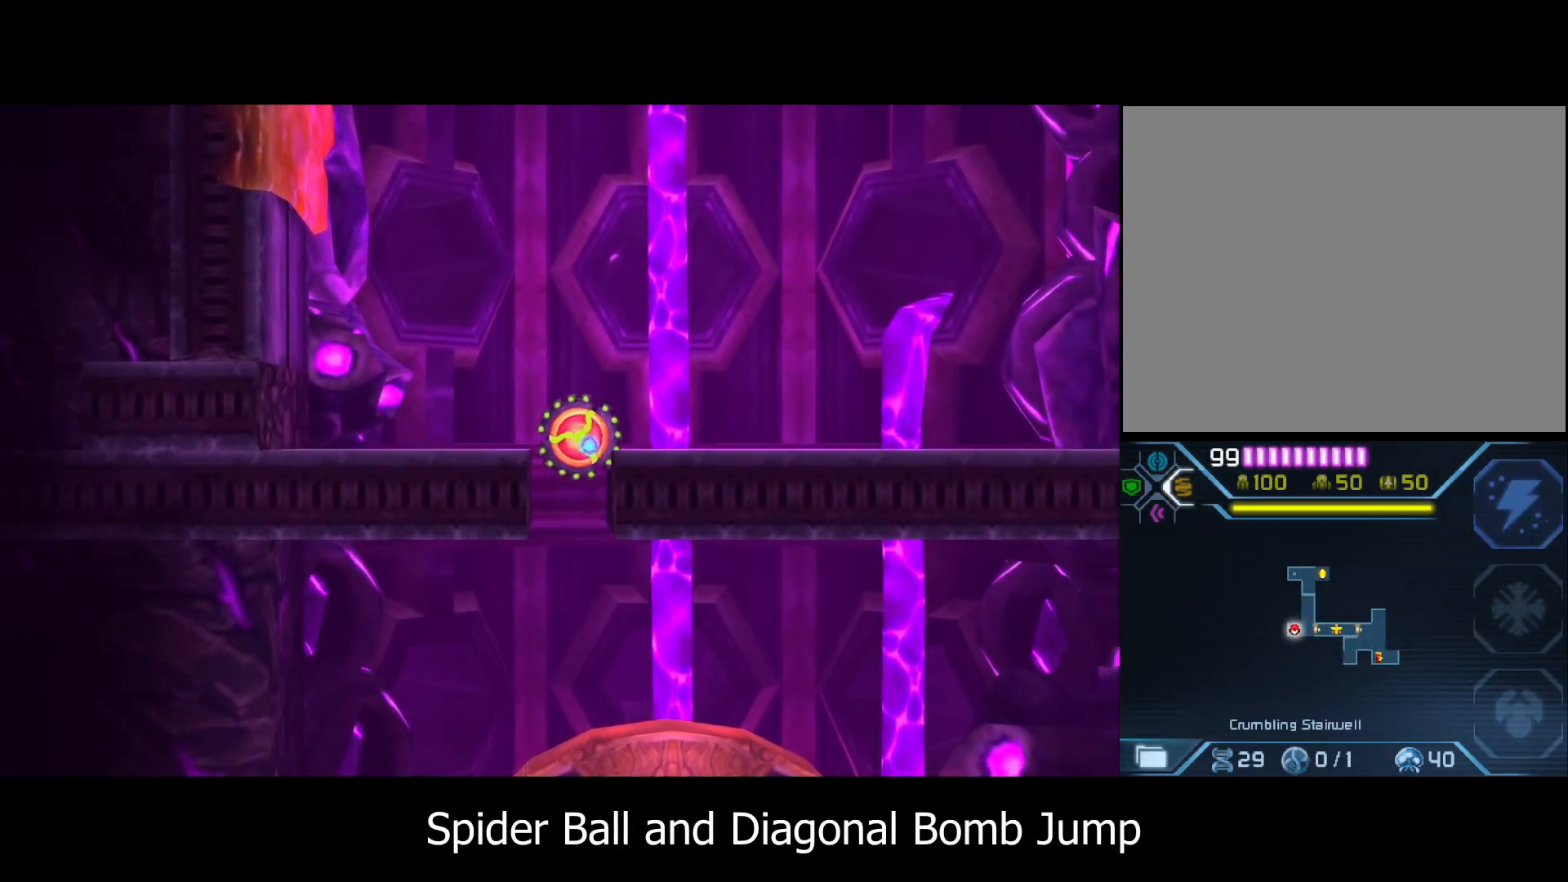
{"buttons": ["L1"], "left_stick": "down", "events": [[500, "left_stick", "down"]]}
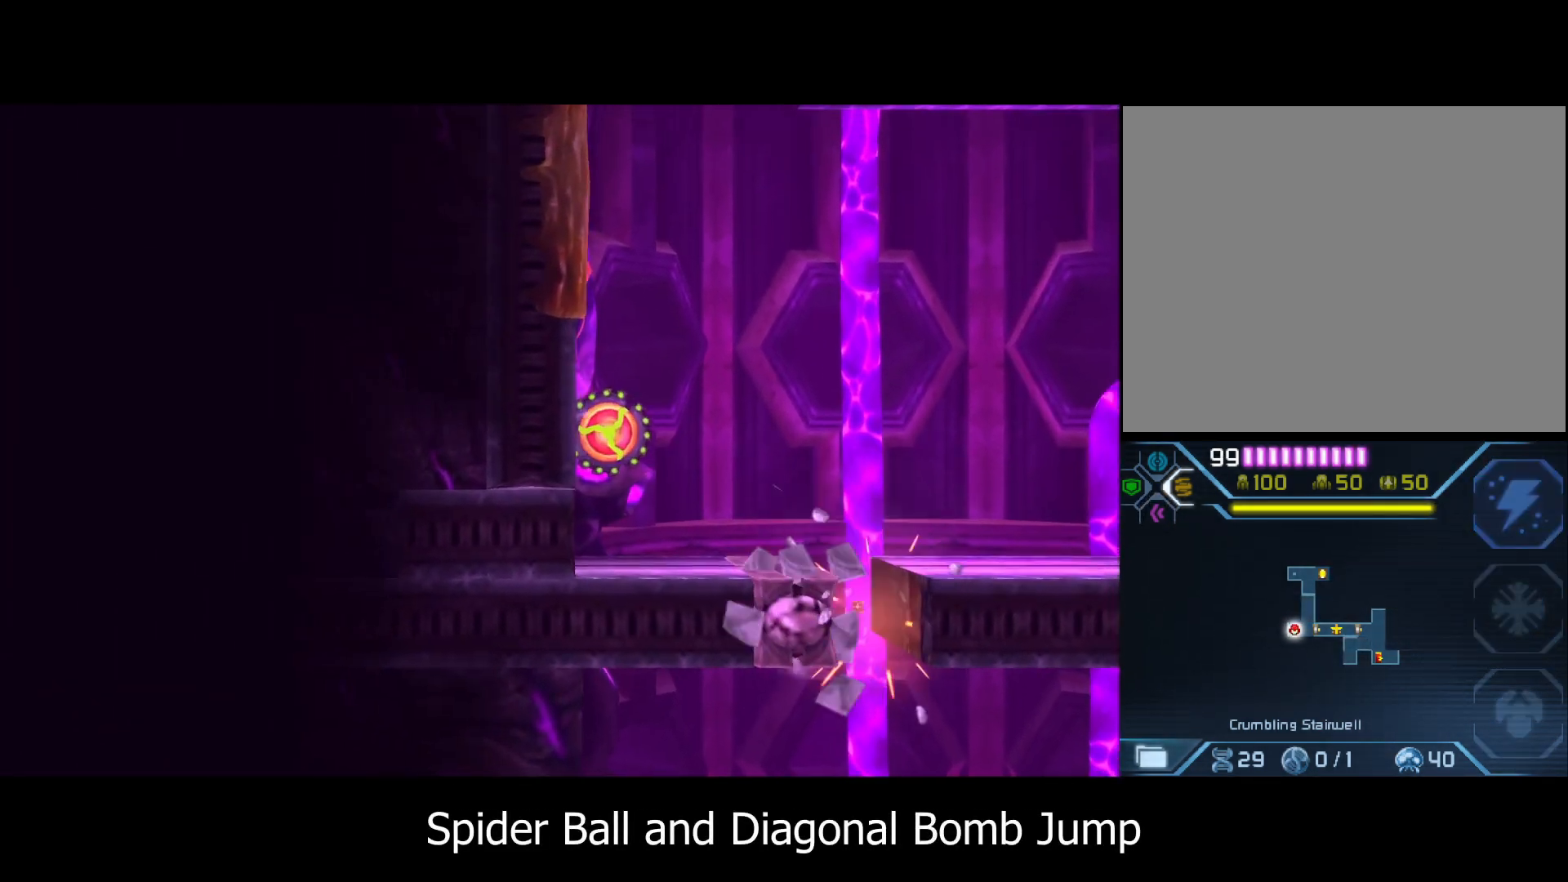
{"buttons": ["L1"], "left_stick": "up", "events": [[333, "Y", "down"], [367, "left_stick", "up"], [400, "Y", "up"]]}
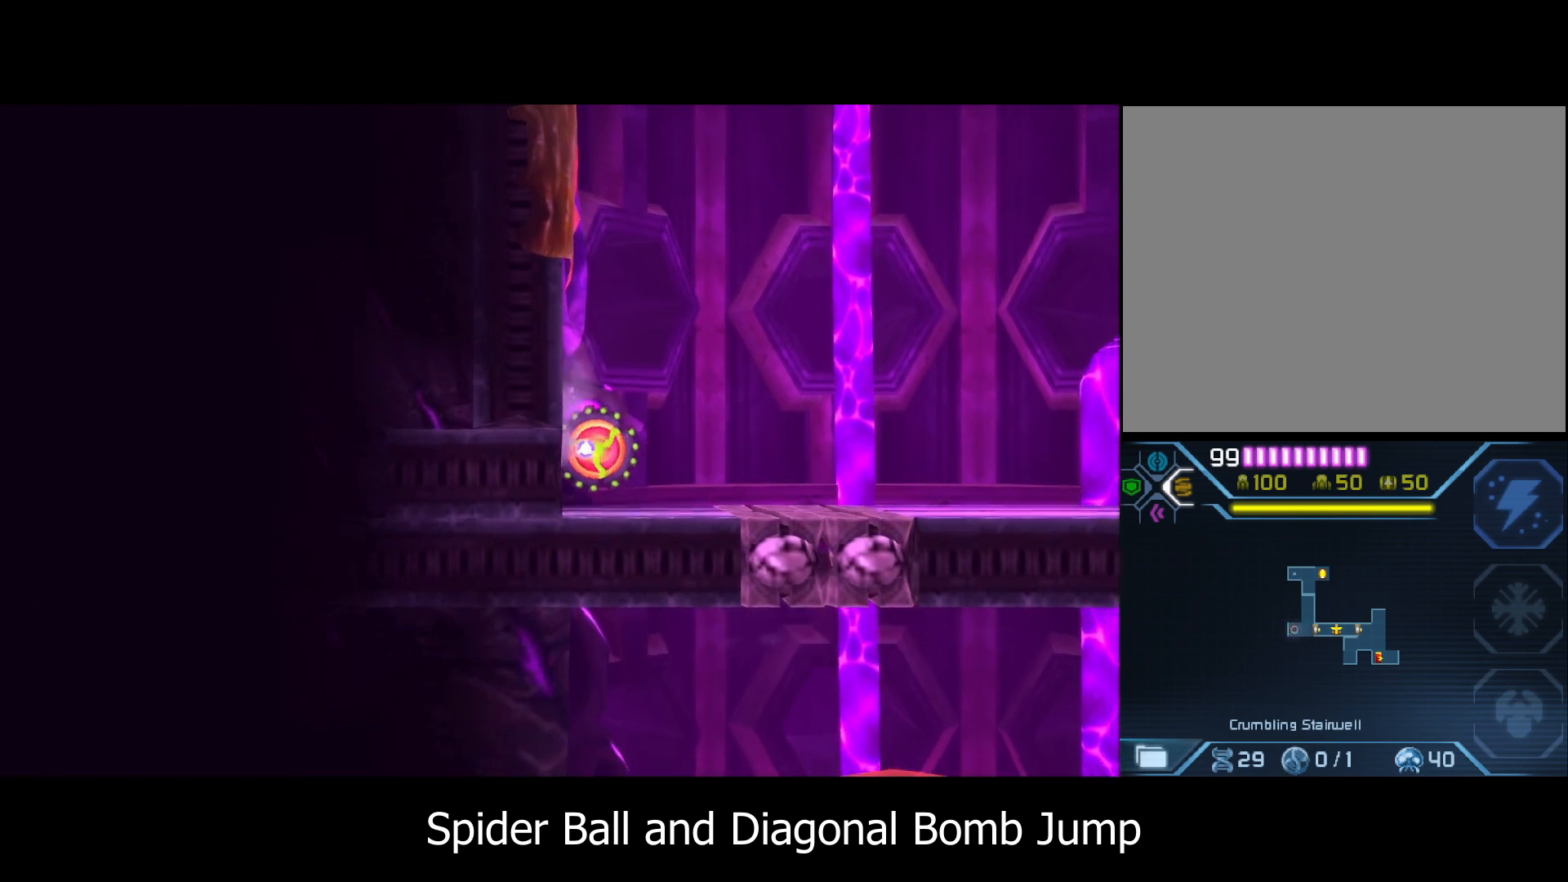
{"buttons": ["L1"], "left_stick": "center", "events": [[233, "left_stick", "center"]]}
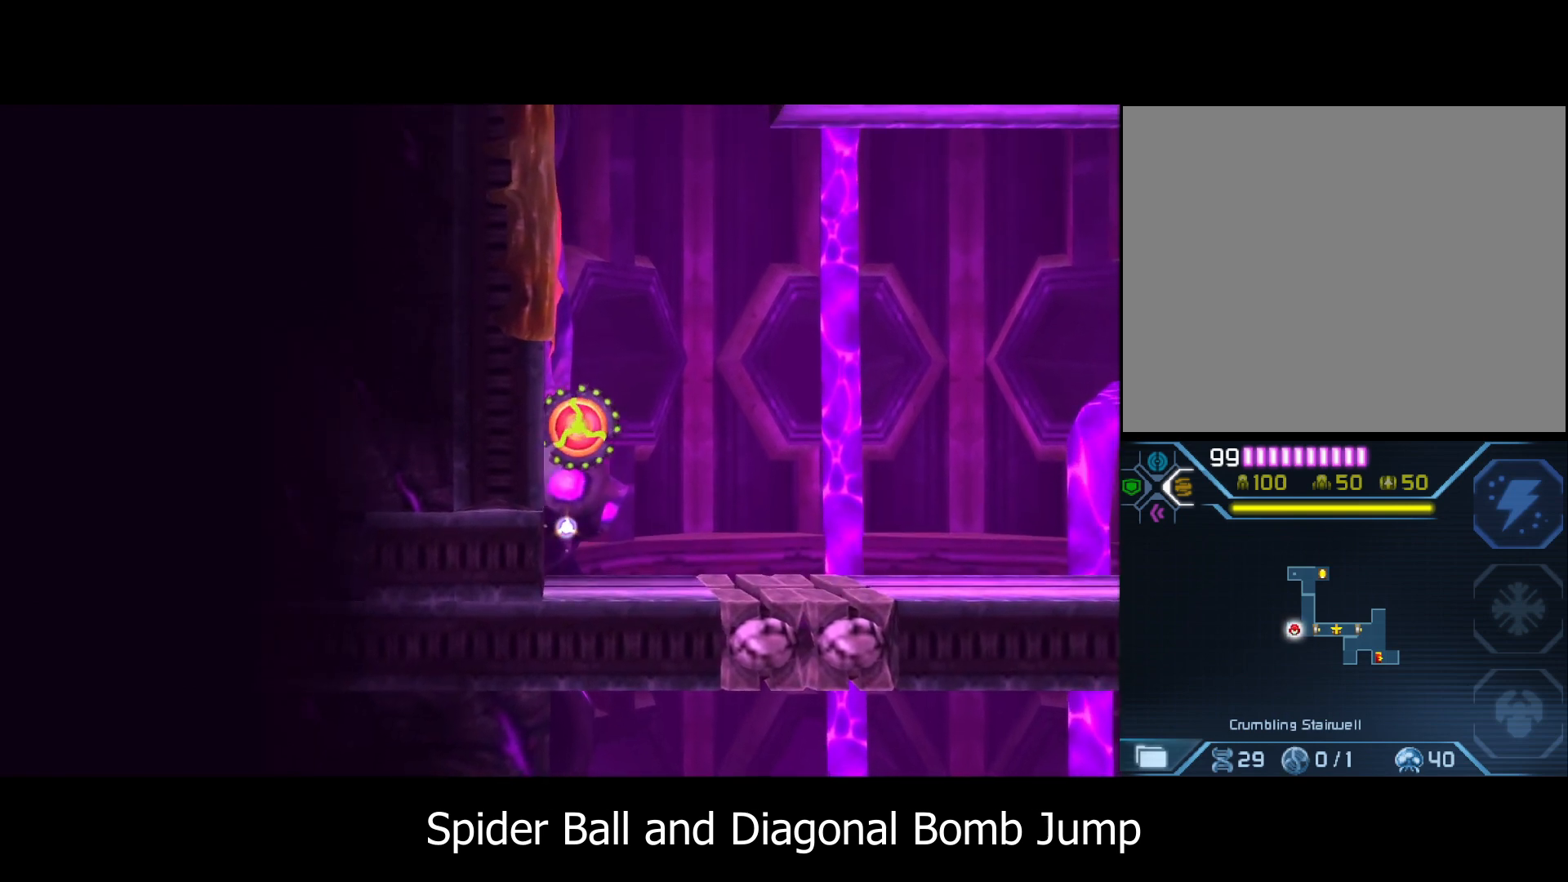
{"buttons": ["L1"], "left_stick": "down", "events": [[267, "left_stick", "down"]]}
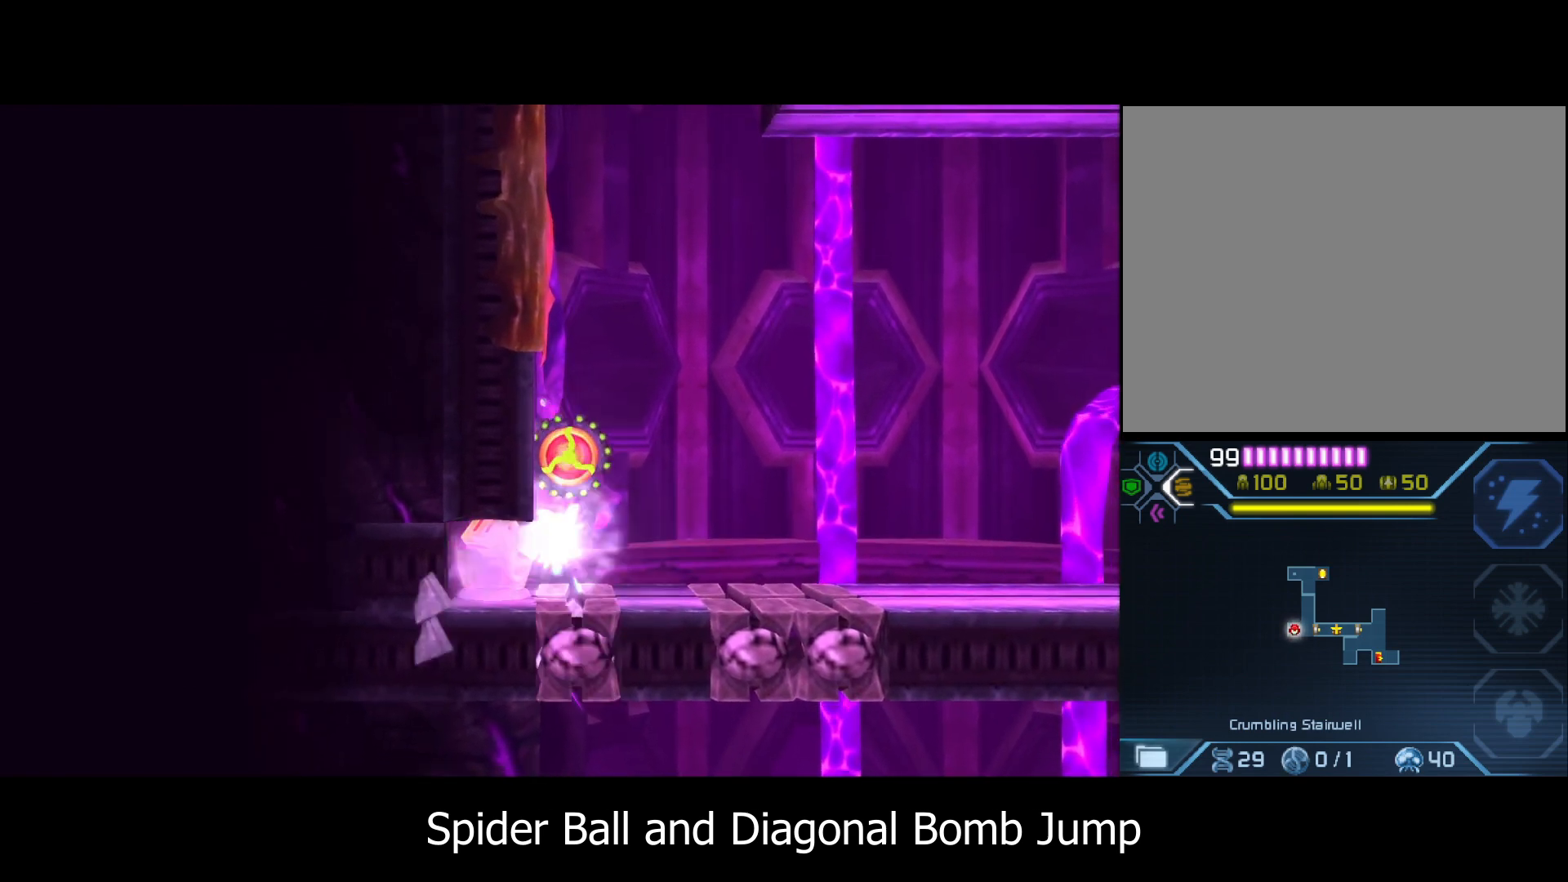
{"buttons": ["L1"], "left_stick": "left", "events": [[267, "left_stick", "down-left"], [367, "left_stick", "left"]]}
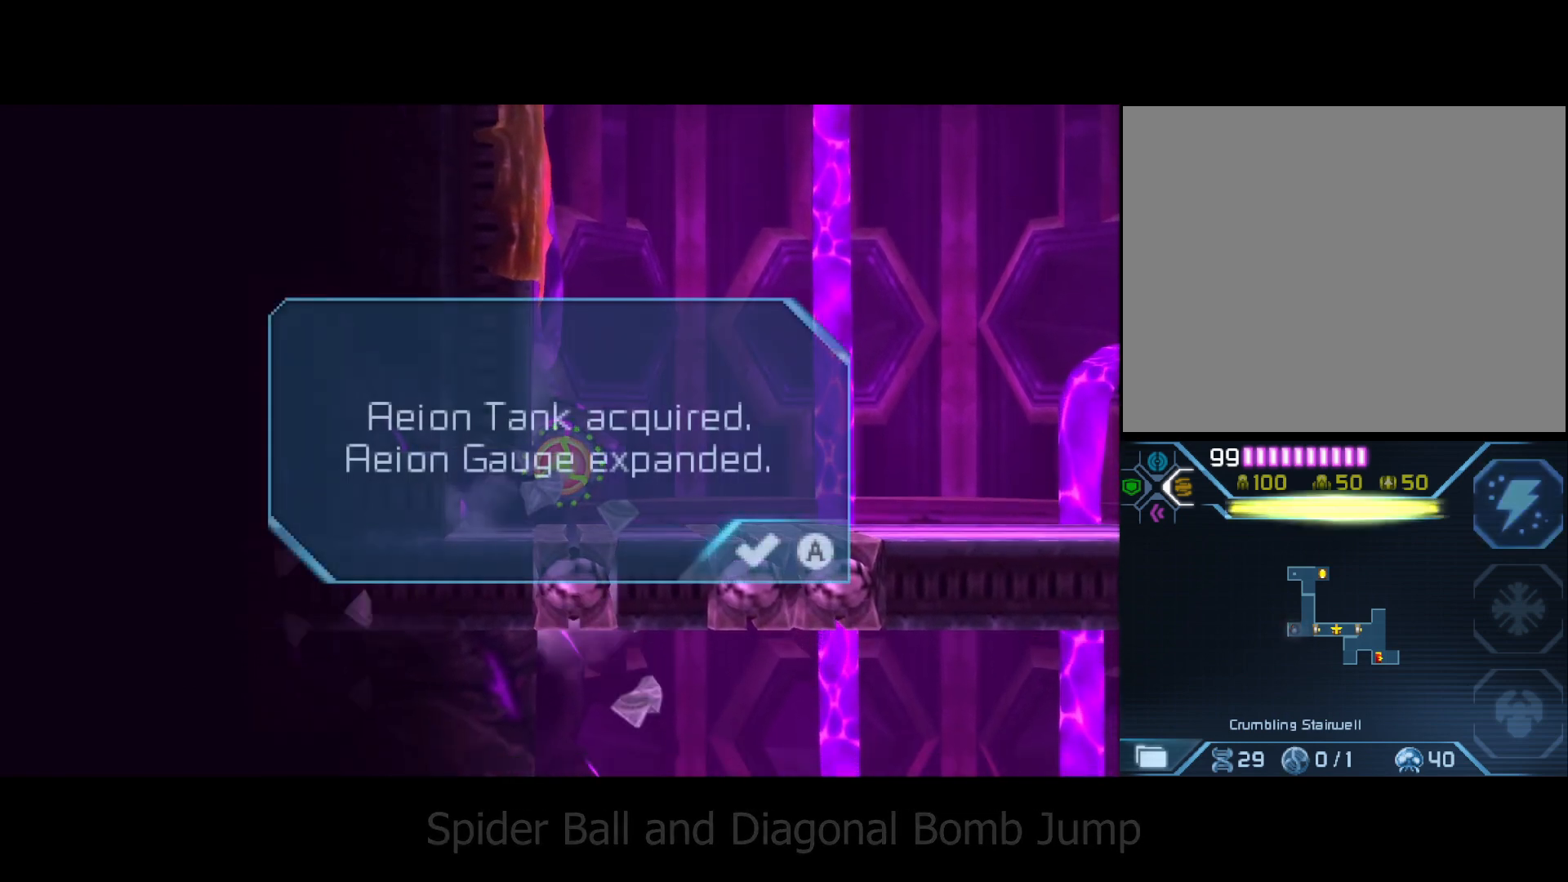
{"buttons": ["L1"], "left_stick": "left", "events": [[133, "A", "down"], [233, "A", "up"]]}
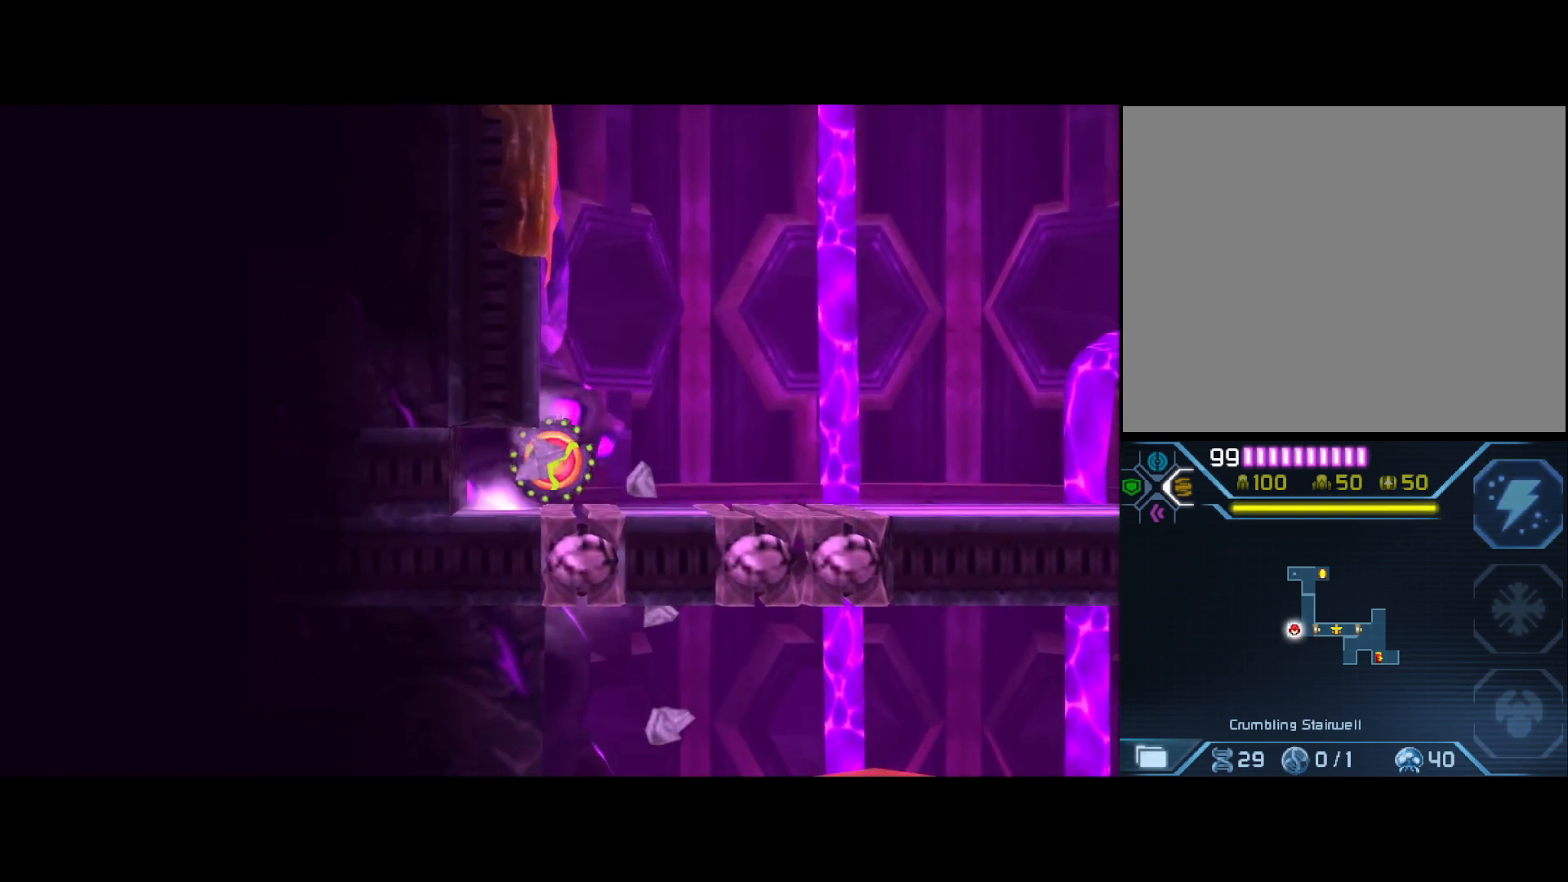
{"buttons": [], "left_stick": "center", "events": [[67, "L1", "up"], [67, "left_stick", "center"]]}
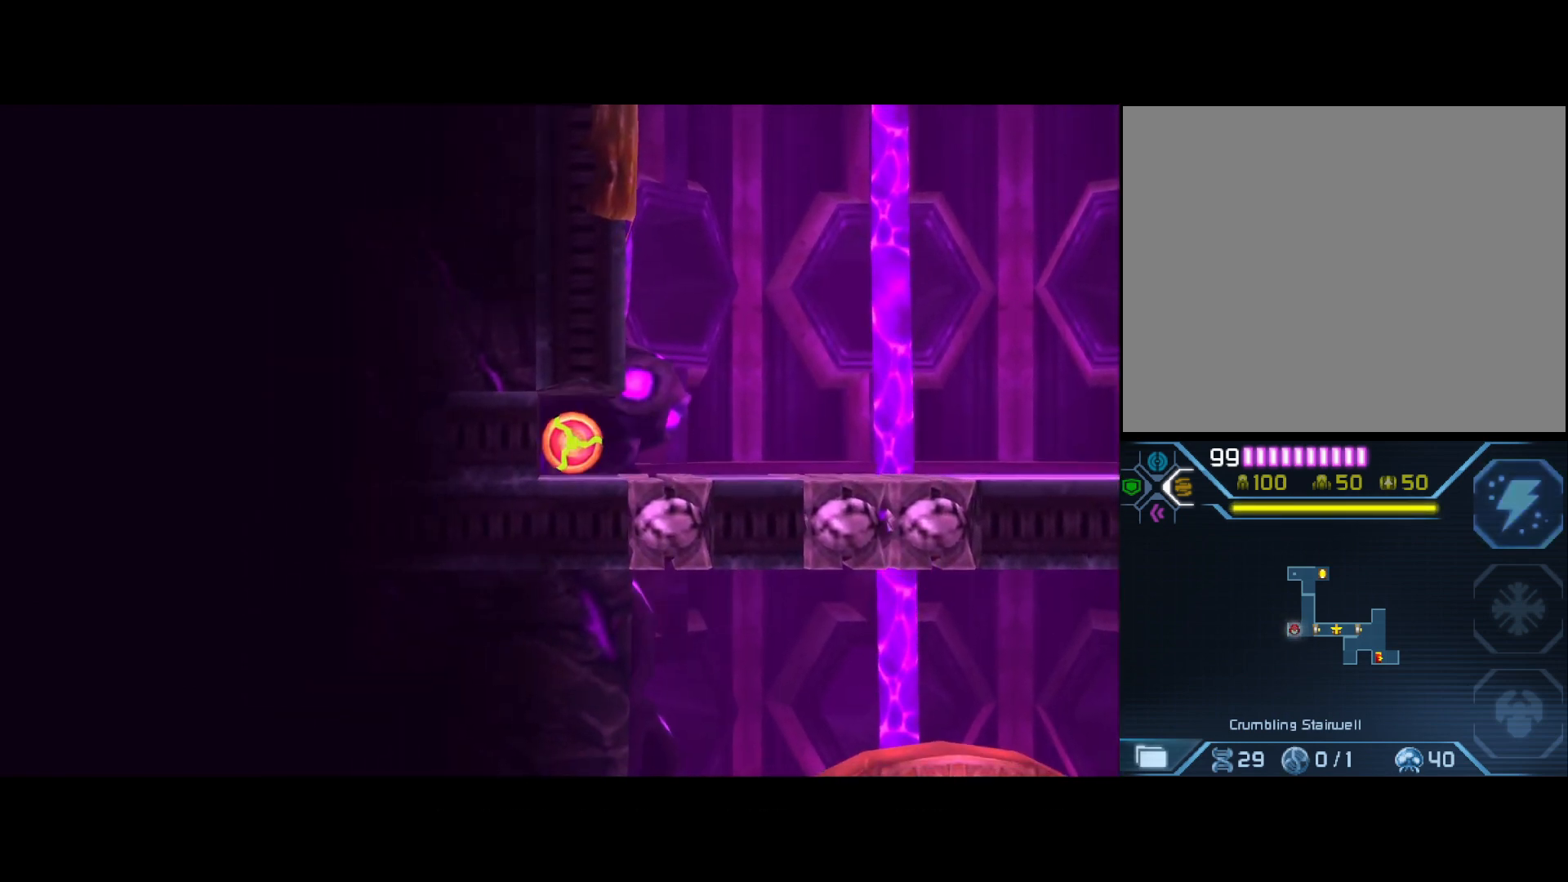
{"buttons": [], "left_stick": "center", "events": []}
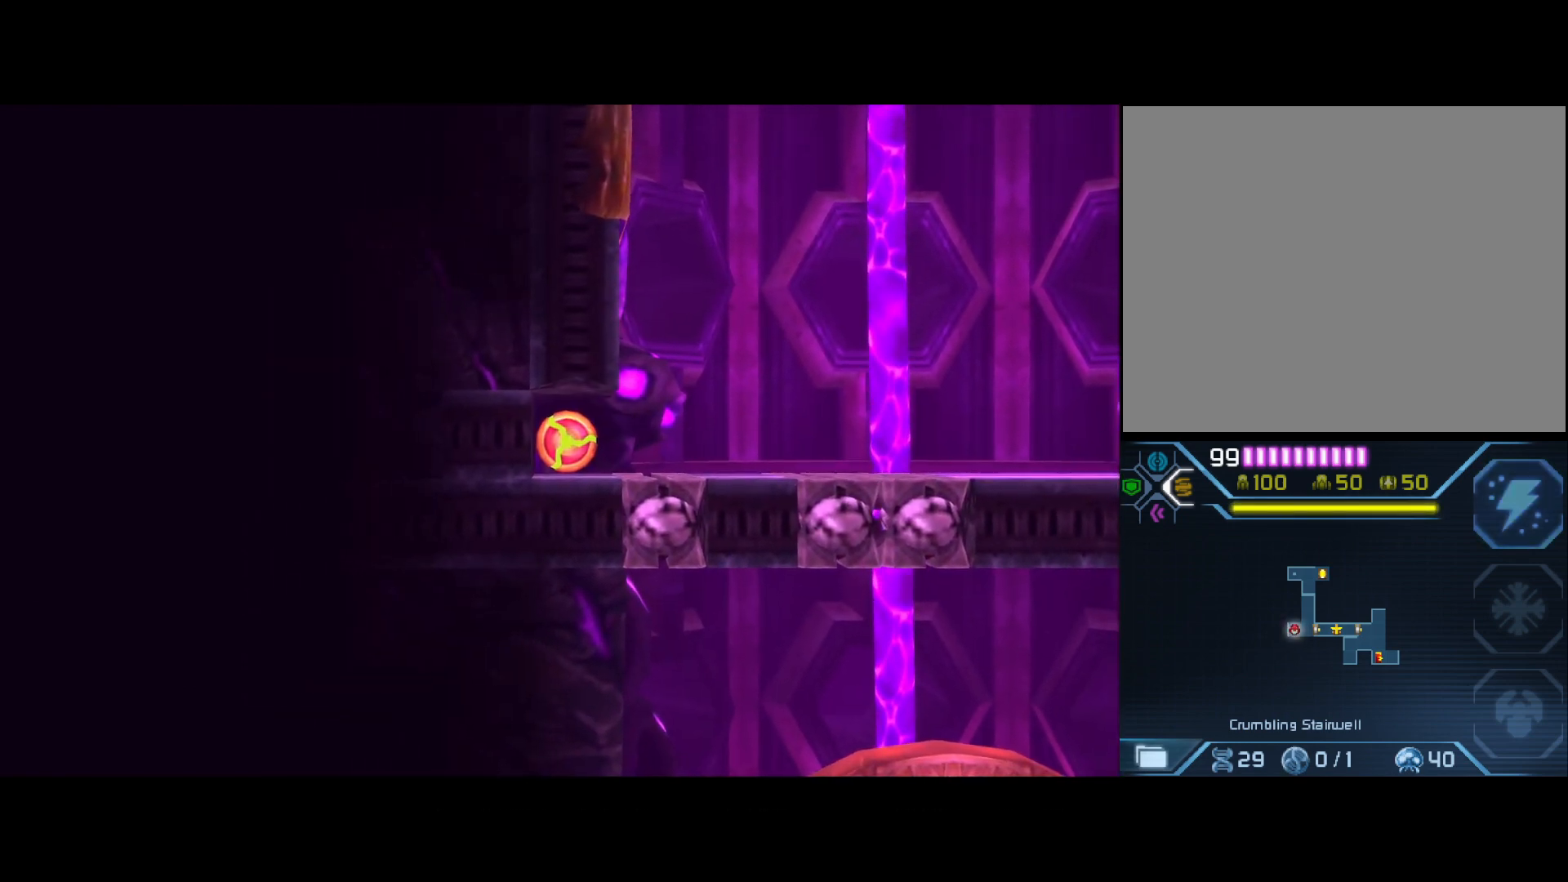
{"buttons": [], "left_stick": "center", "events": []}
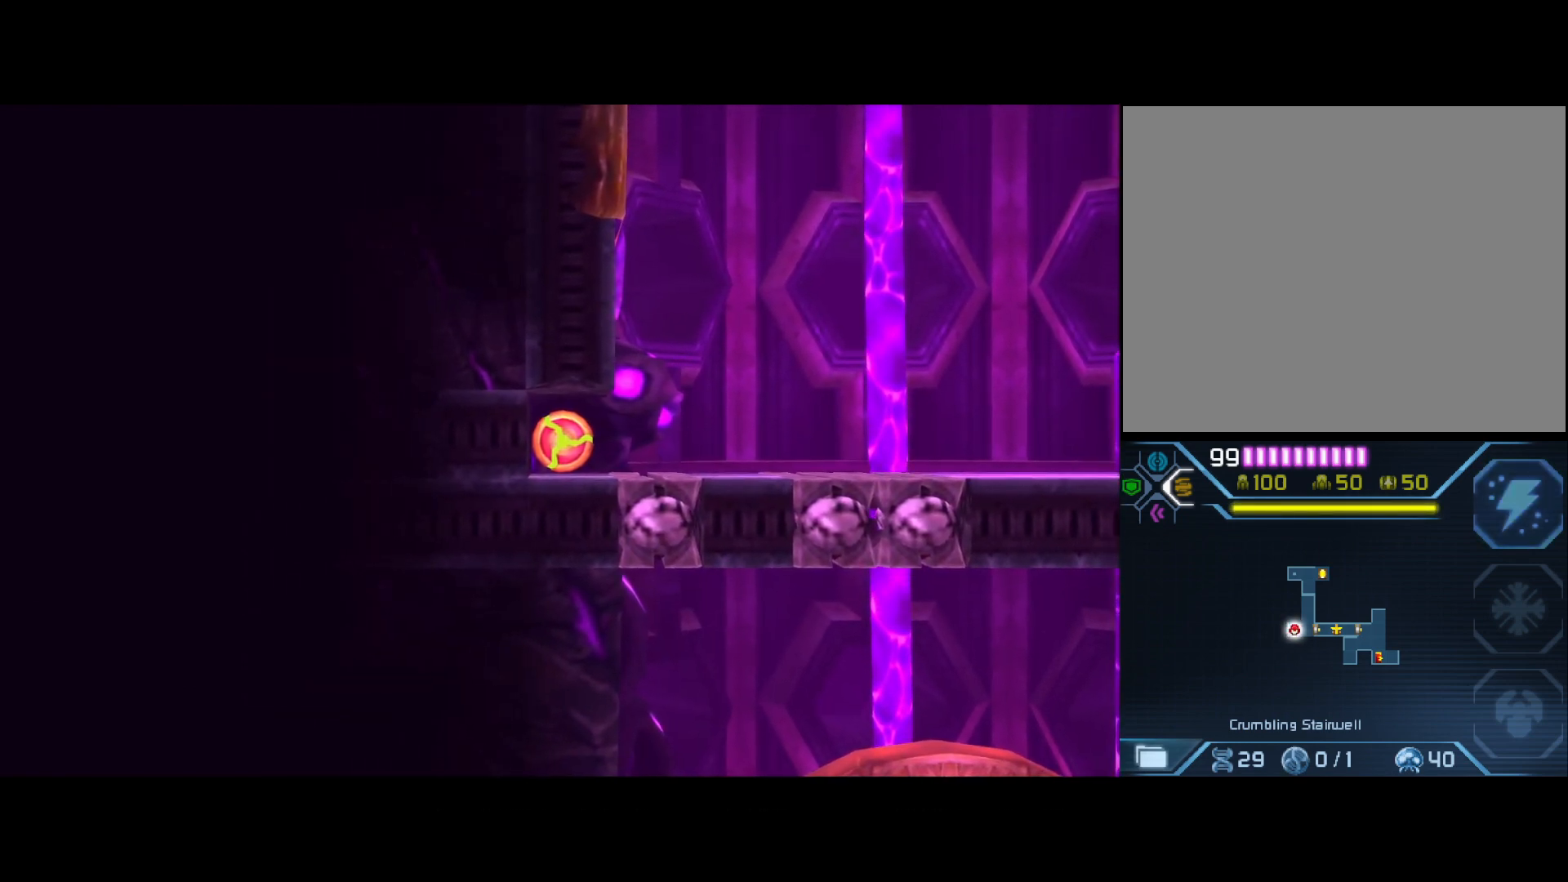
{"buttons": [], "left_stick": "center", "events": []}